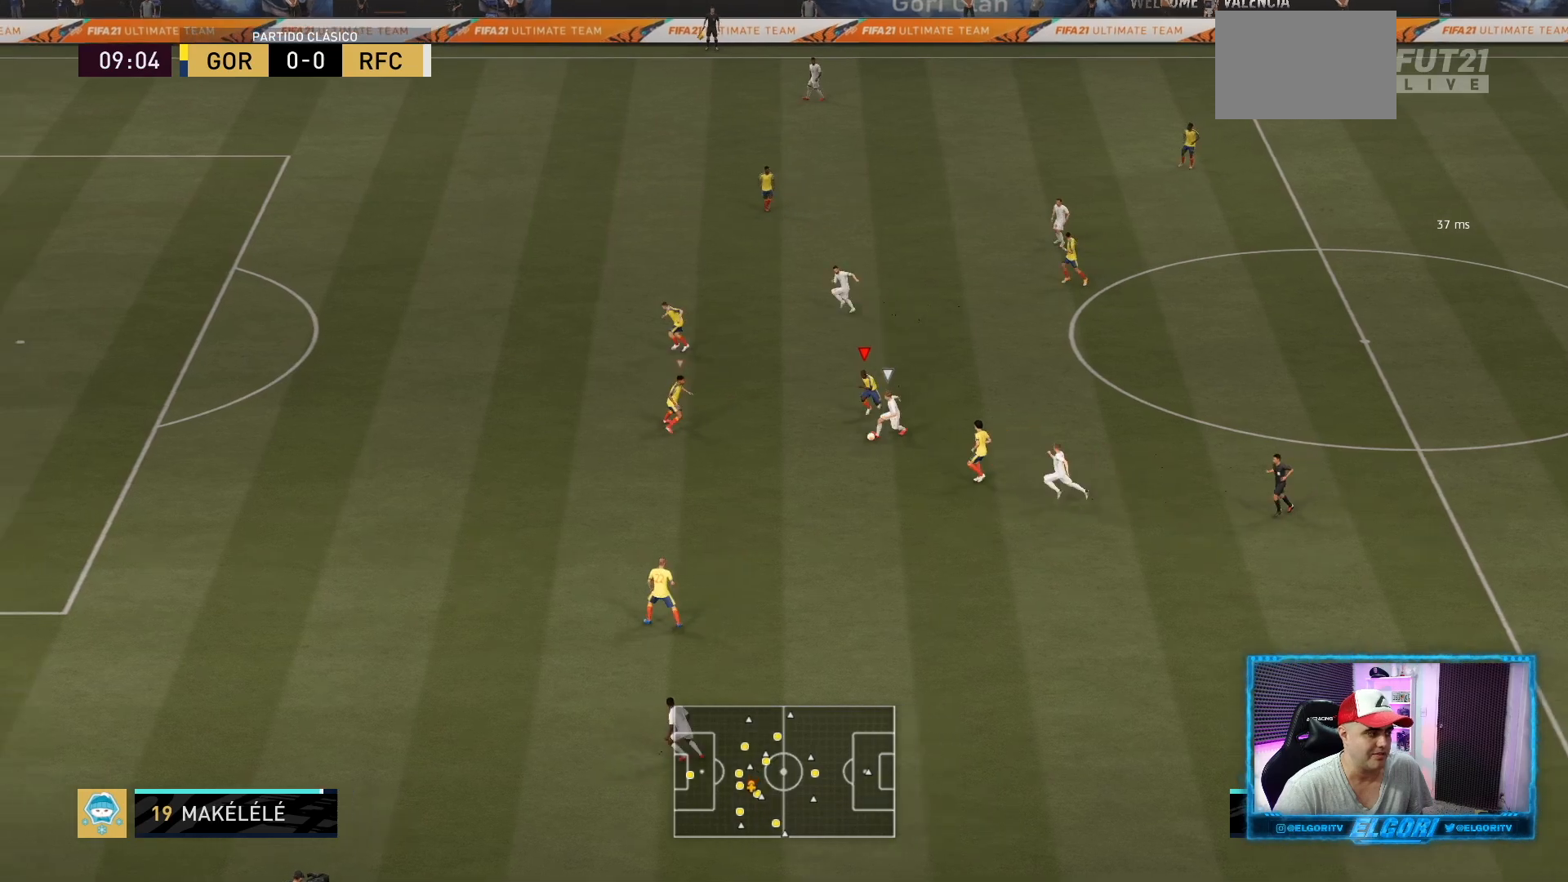
Gameplay with a controller (PlayStation layout); each line is a JSON object with the inputs held at the frame after it. "events" lists button and stick changes between this image and that frame as [ms after this image, input, new state], when the widget could be followed in between. Not read: L3 R3.
{"buttons": ["L2", "R2"], "left_stick": "center", "right_stick": "center", "events": [[250, "left_stick", "center"]]}
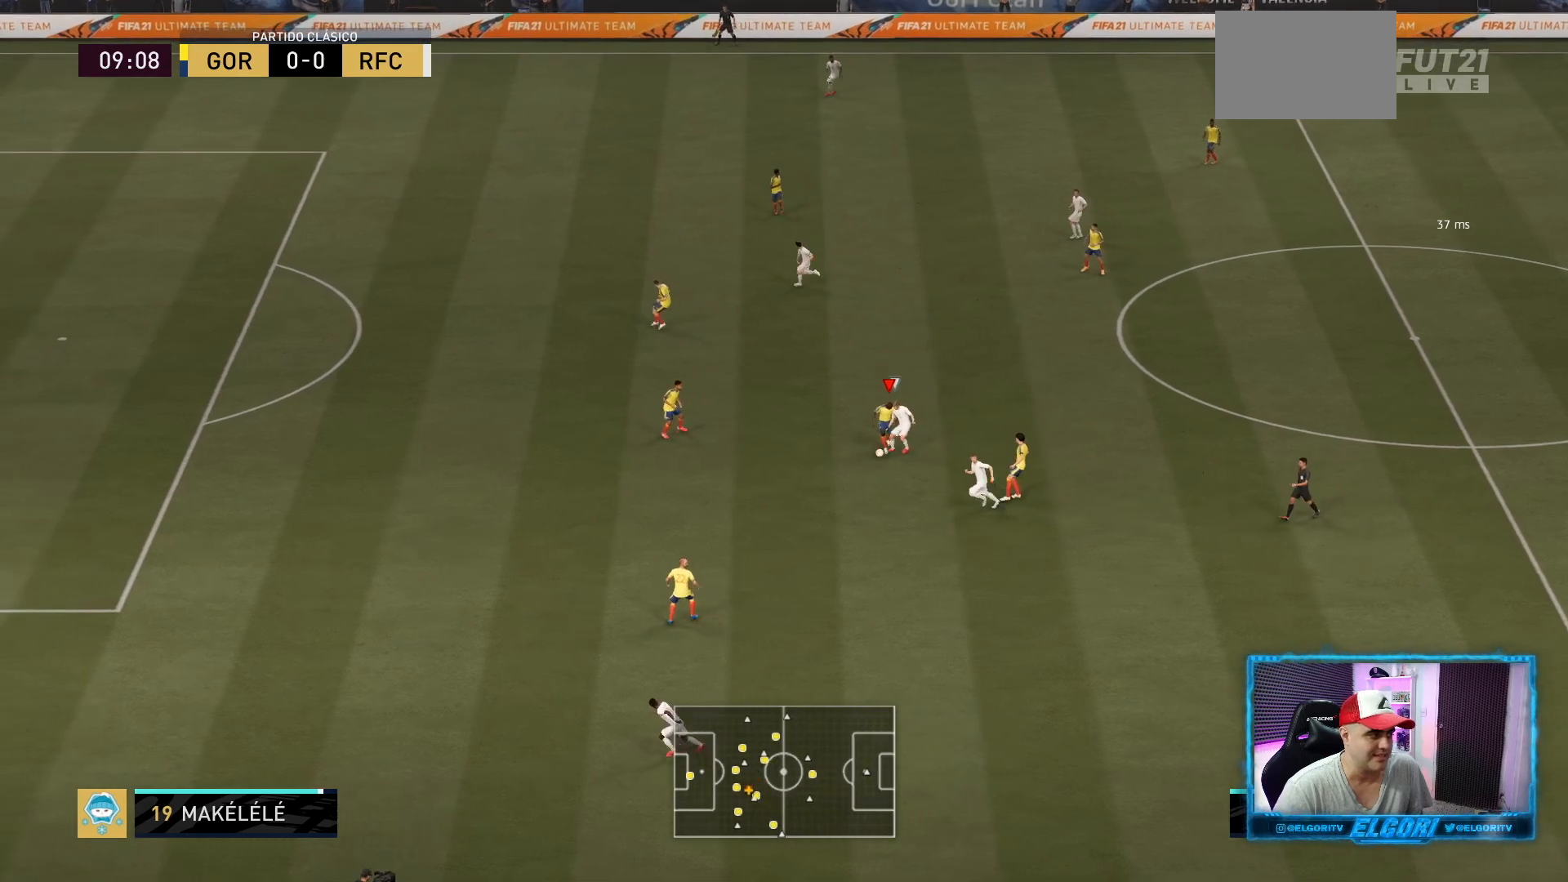
{"buttons": ["L2", "R2"], "left_stick": "center", "right_stick": "center", "events": []}
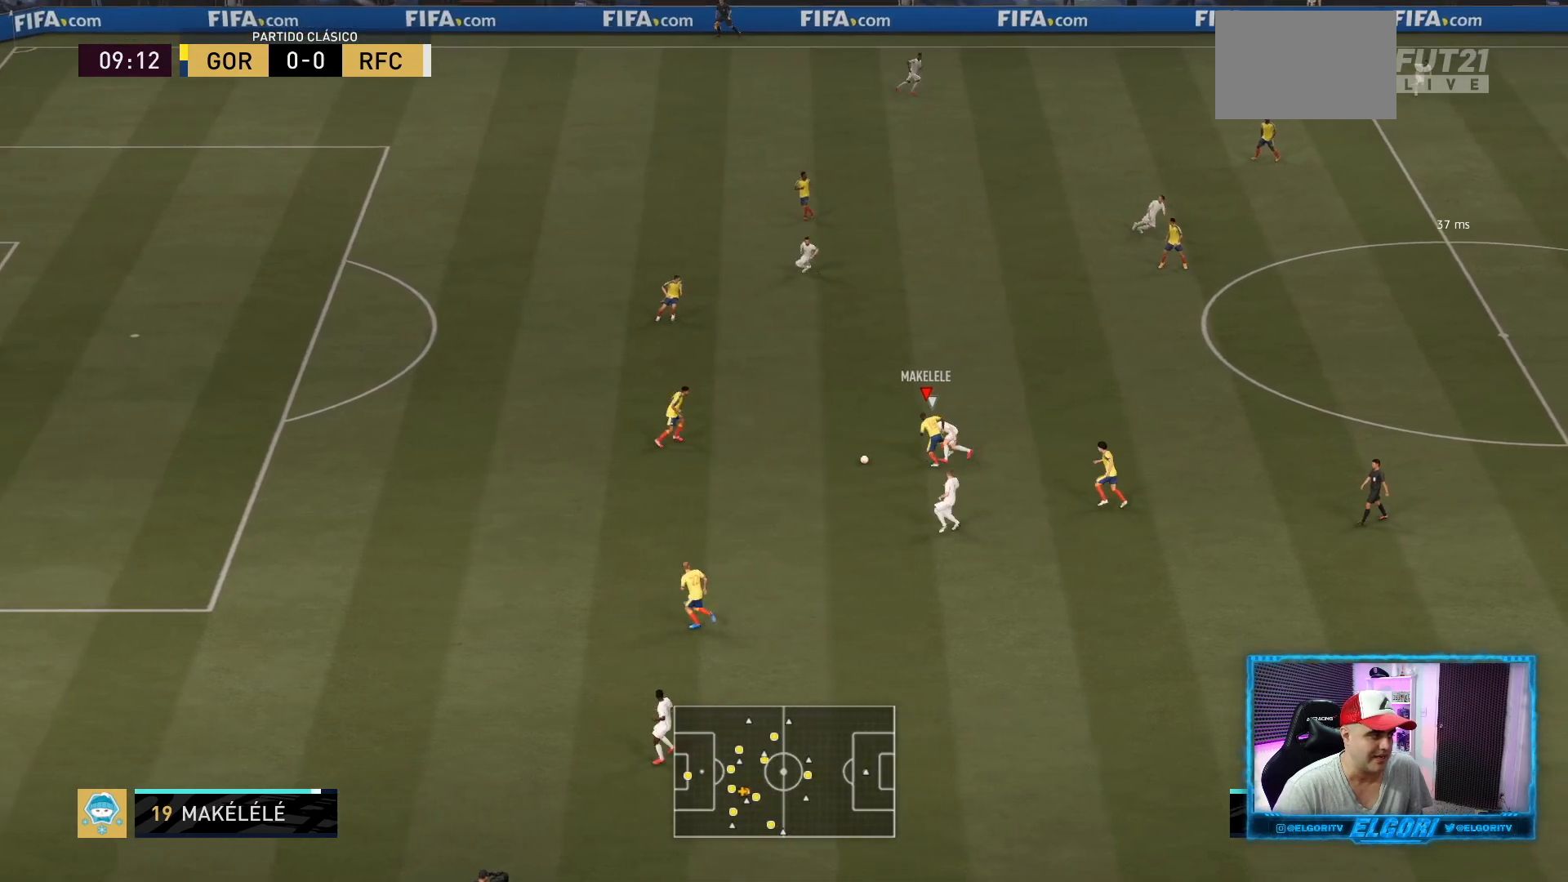
{"buttons": ["R2"], "left_stick": "left", "right_stick": "center", "events": [[41, "left_stick", "down-left"], [166, "L2", "up"], [250, "left_stick", "left"]]}
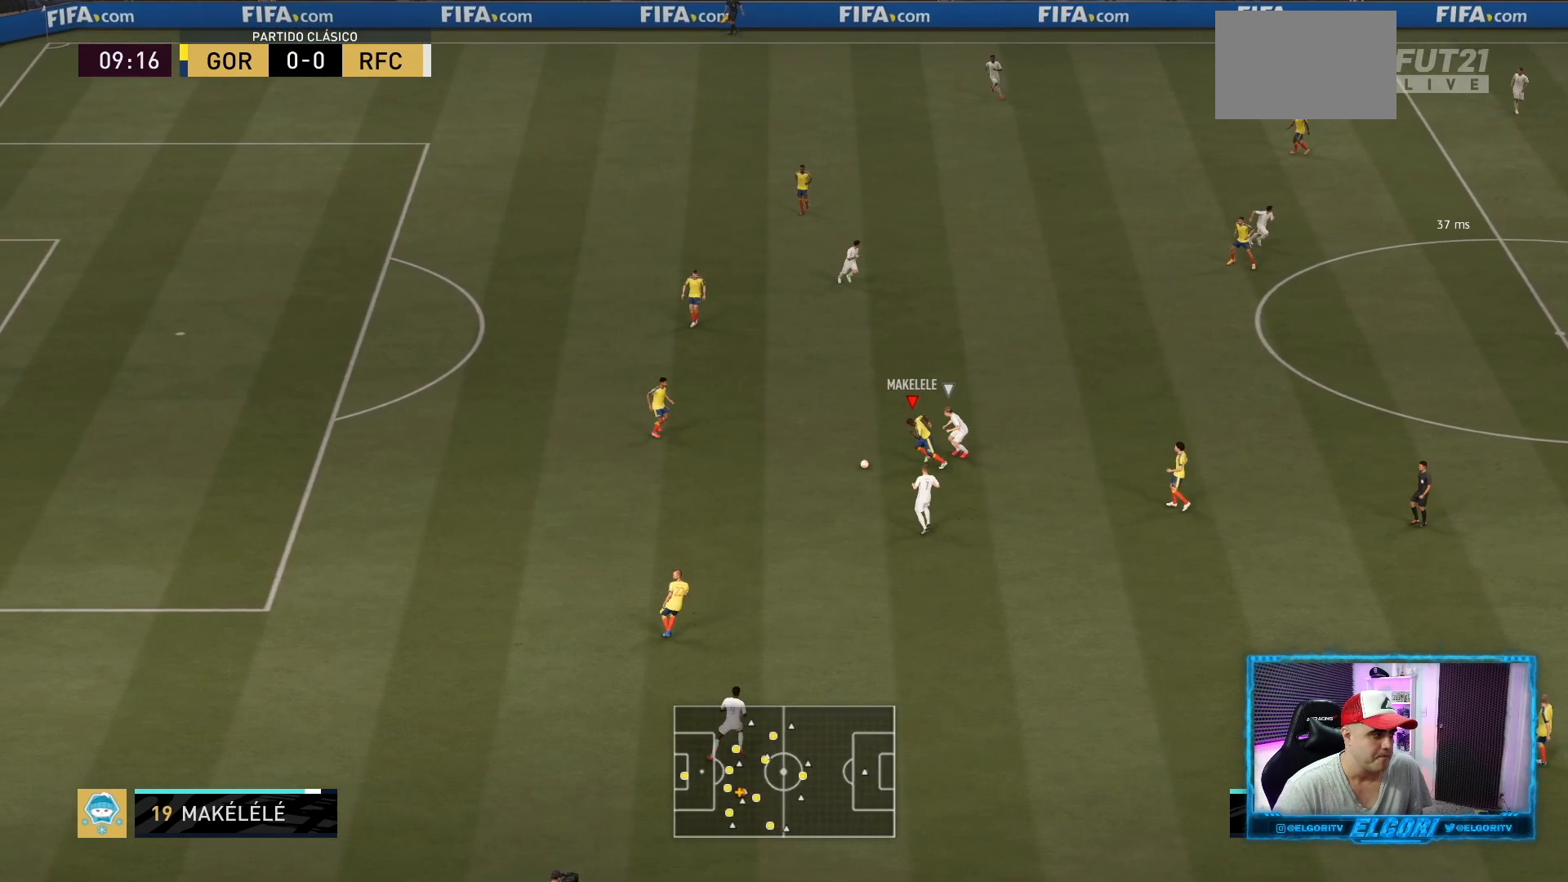
{"buttons": [], "left_stick": "center", "right_stick": "center", "events": [[167, "left_stick", "up-left"], [209, "CROSS", "down"], [250, "R2", "up"], [292, "CROSS", "up"], [459, "left_stick", "center"]]}
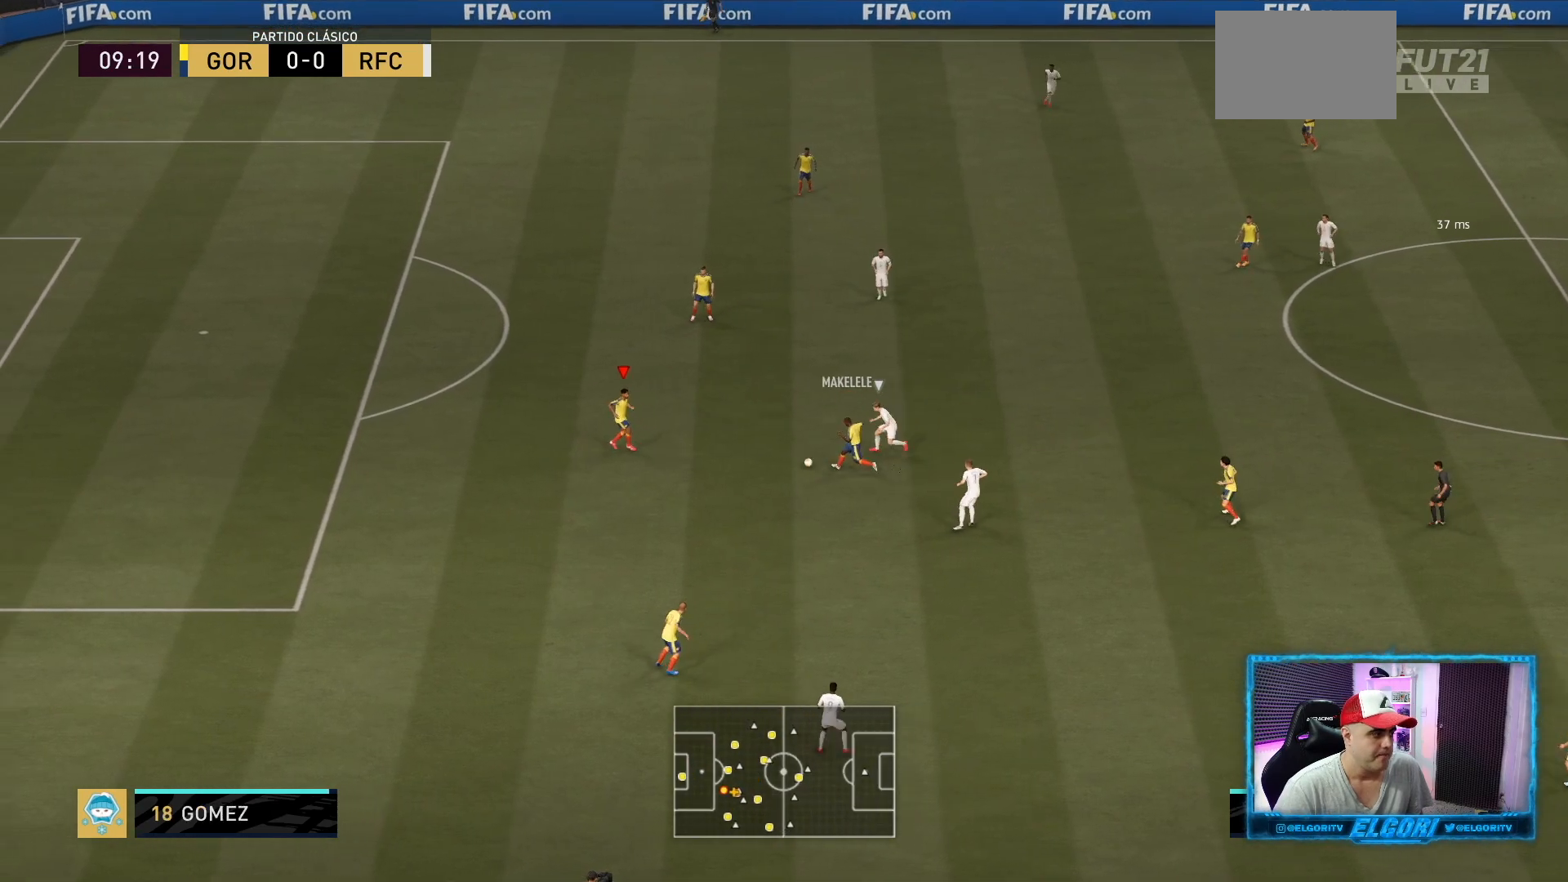
{"buttons": [], "left_stick": "down", "right_stick": "center", "events": [[125, "left_stick", "down"], [250, "CROSS", "down"], [417, "CROSS", "up"]]}
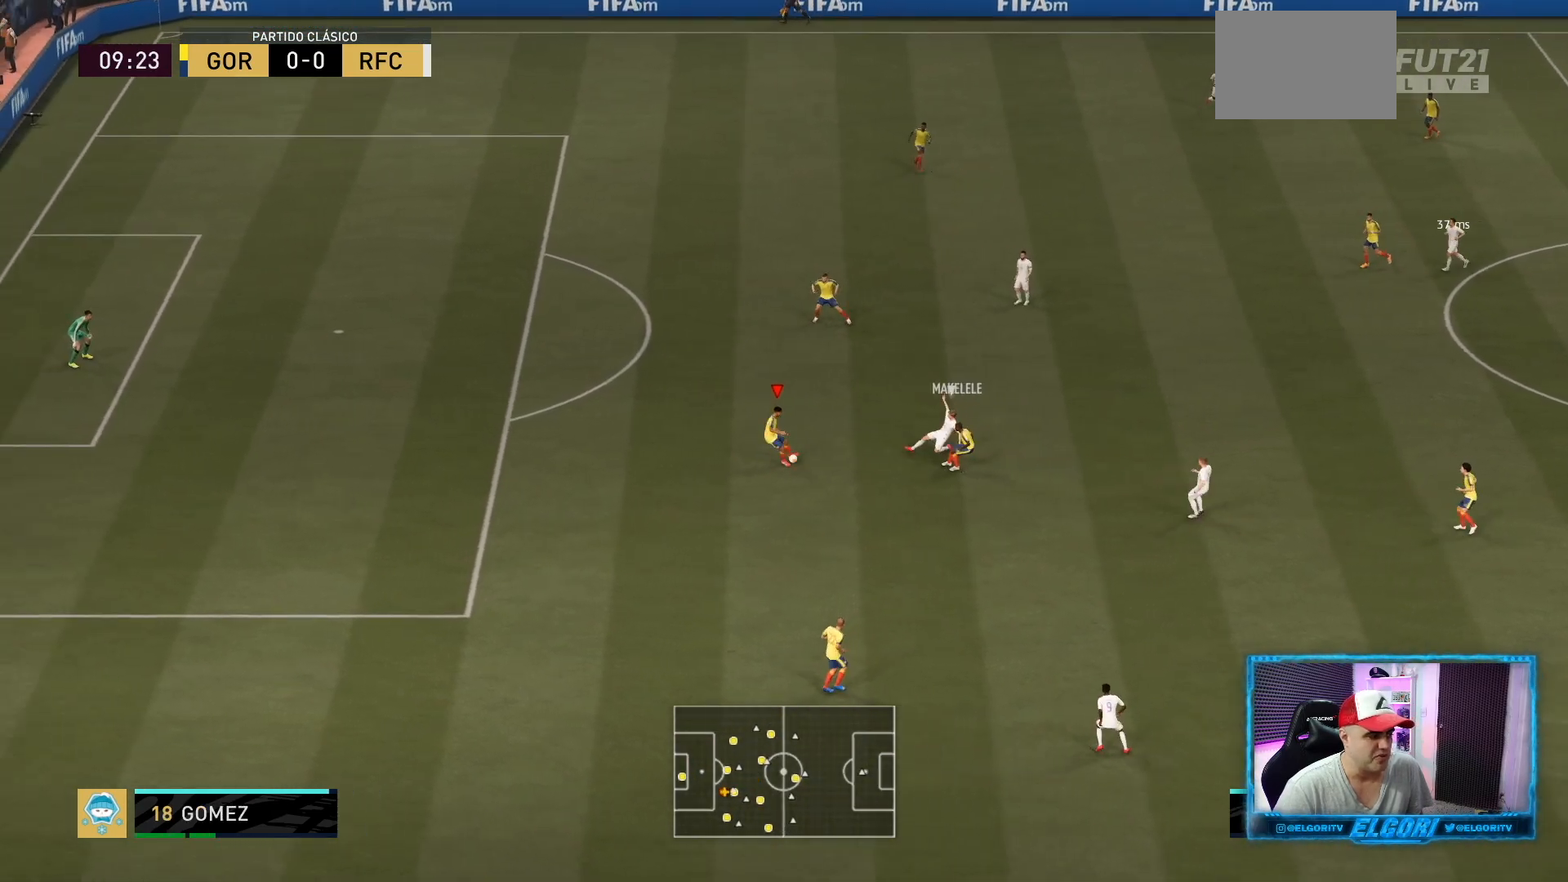
{"buttons": ["R2"], "left_stick": "up", "right_stick": "center", "events": [[209, "left_stick", "center"], [459, "R2", "down"], [459, "left_stick", "up"]]}
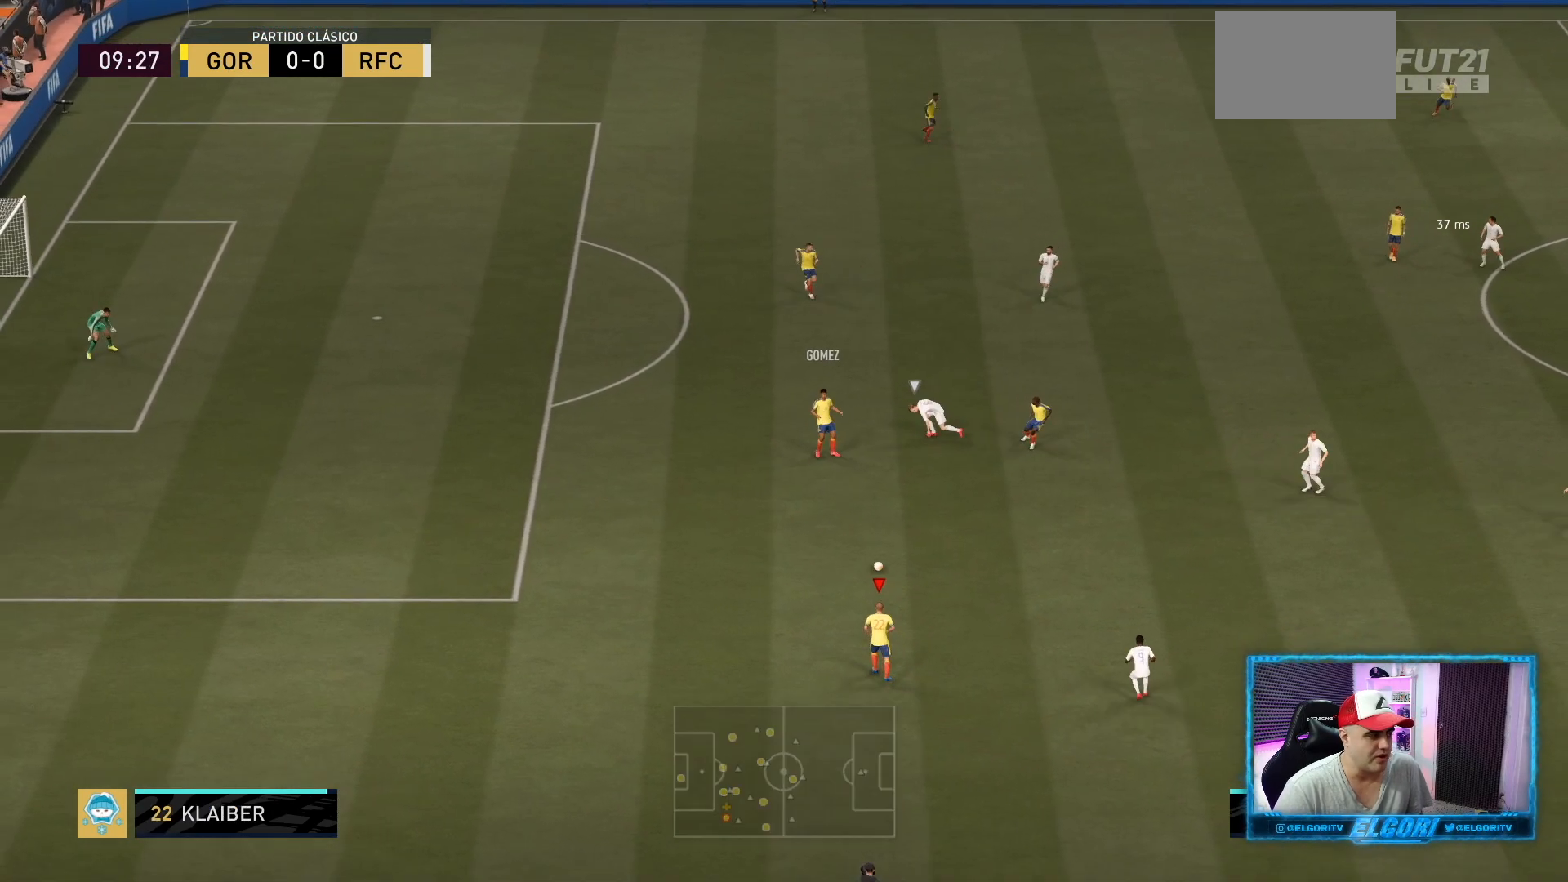
{"buttons": [], "left_stick": "up-right", "right_stick": "center", "events": [[125, "left_stick", "up-right"], [208, "R2", "up"]]}
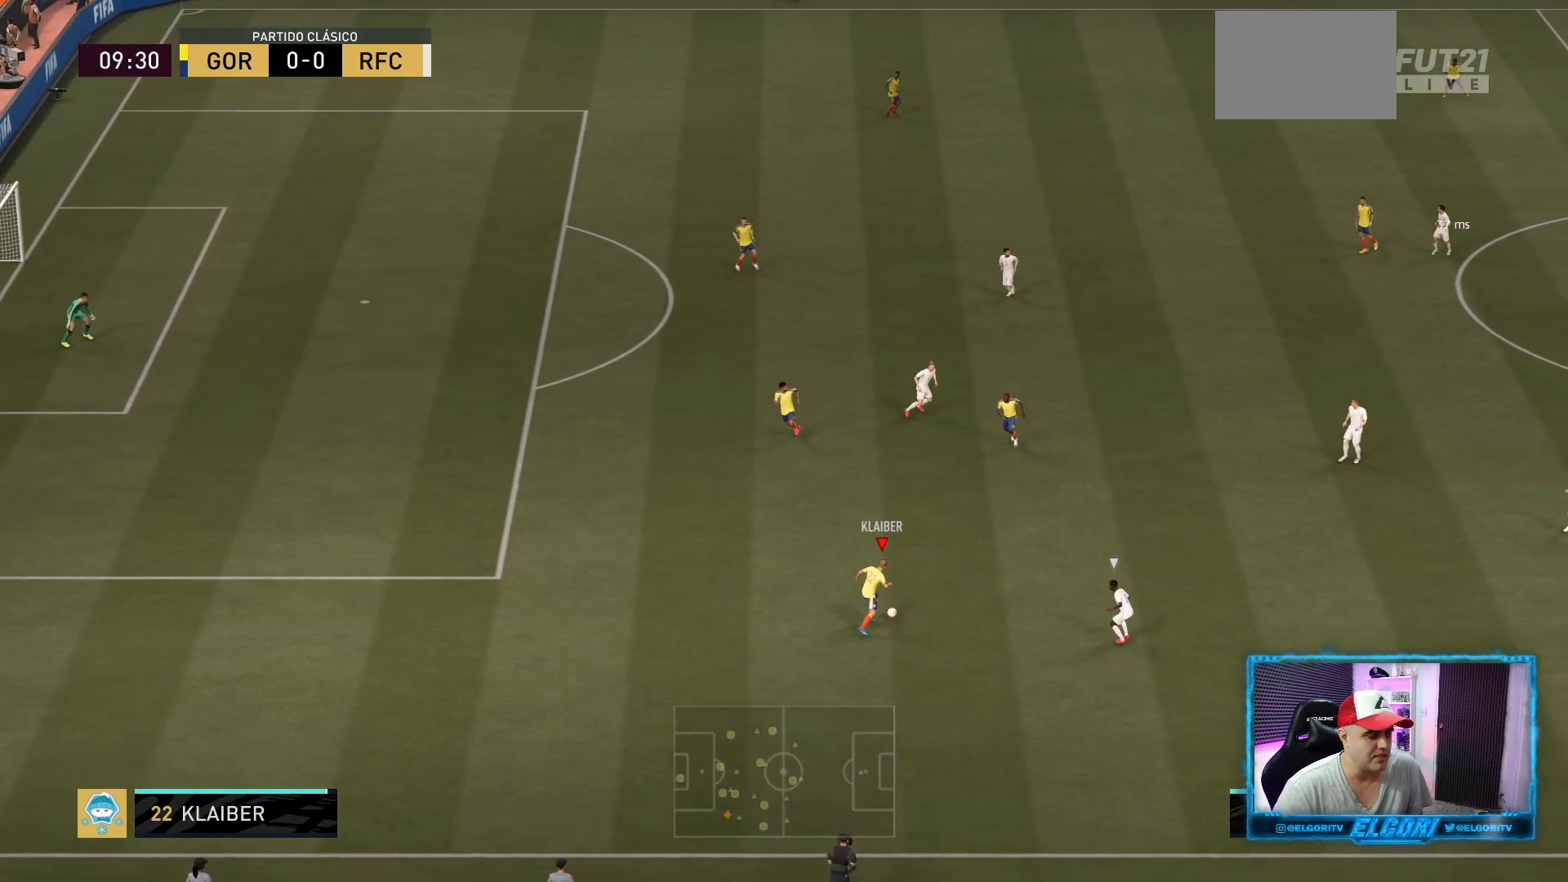
{"buttons": ["R2"], "left_stick": "up-right", "right_stick": "center", "events": [[84, "CROSS", "down"], [209, "CROSS", "up"], [417, "R2", "down"]]}
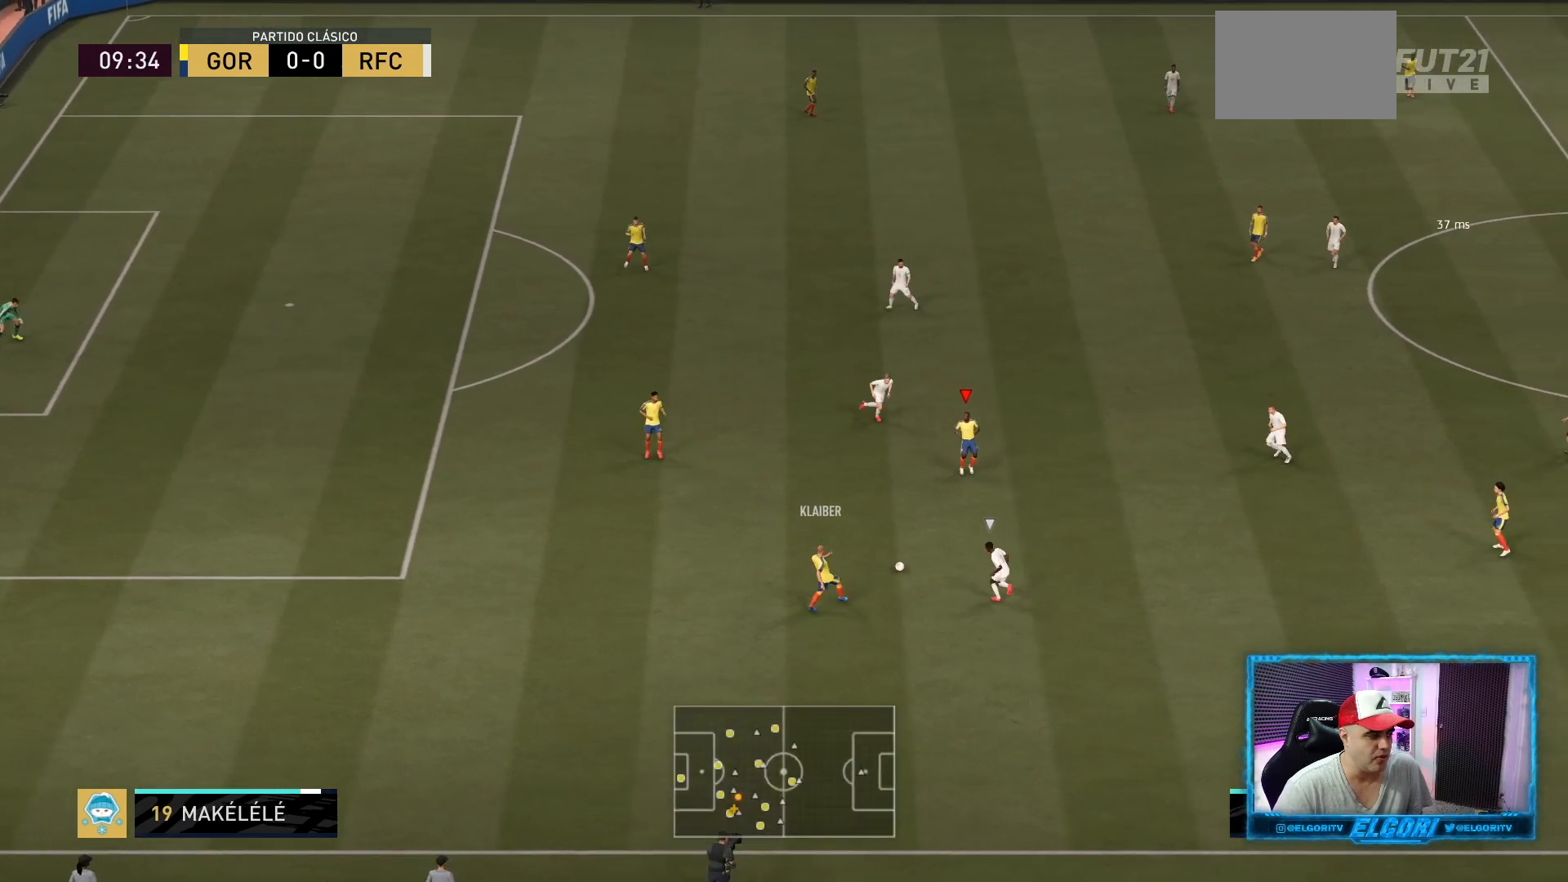
{"buttons": [], "left_stick": "down-right", "right_stick": "center", "events": [[125, "R2", "up"], [500, "left_stick", "down-right"]]}
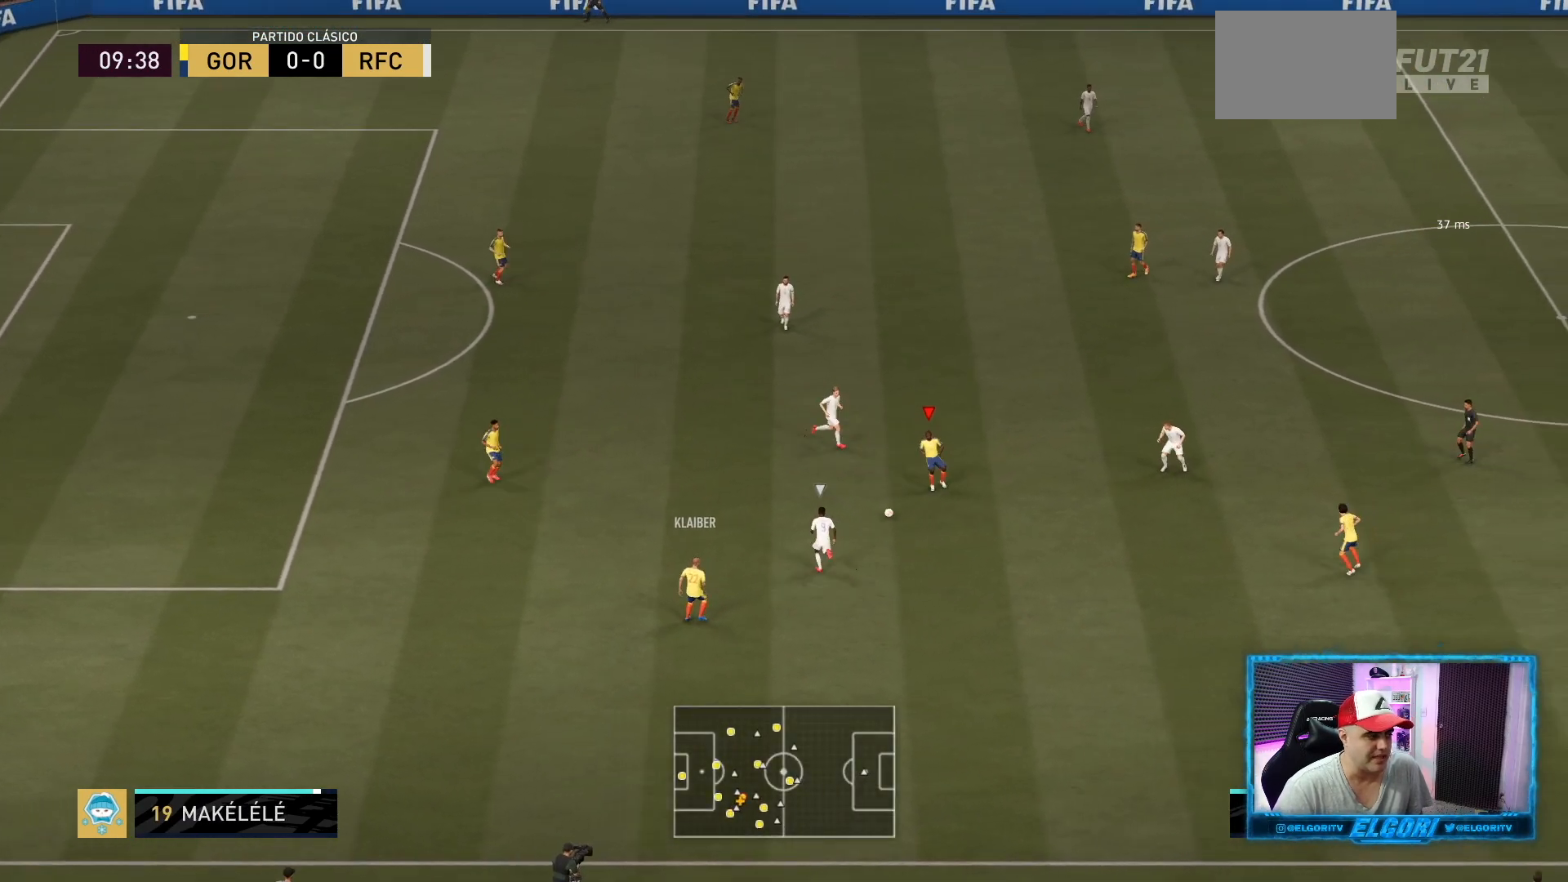
{"buttons": ["R2"], "left_stick": "down-right", "right_stick": "center", "events": [[126, "CROSS", "down"], [167, "left_stick", "center"], [292, "CROSS", "up"], [501, "R2", "down"], [501, "left_stick", "down-right"]]}
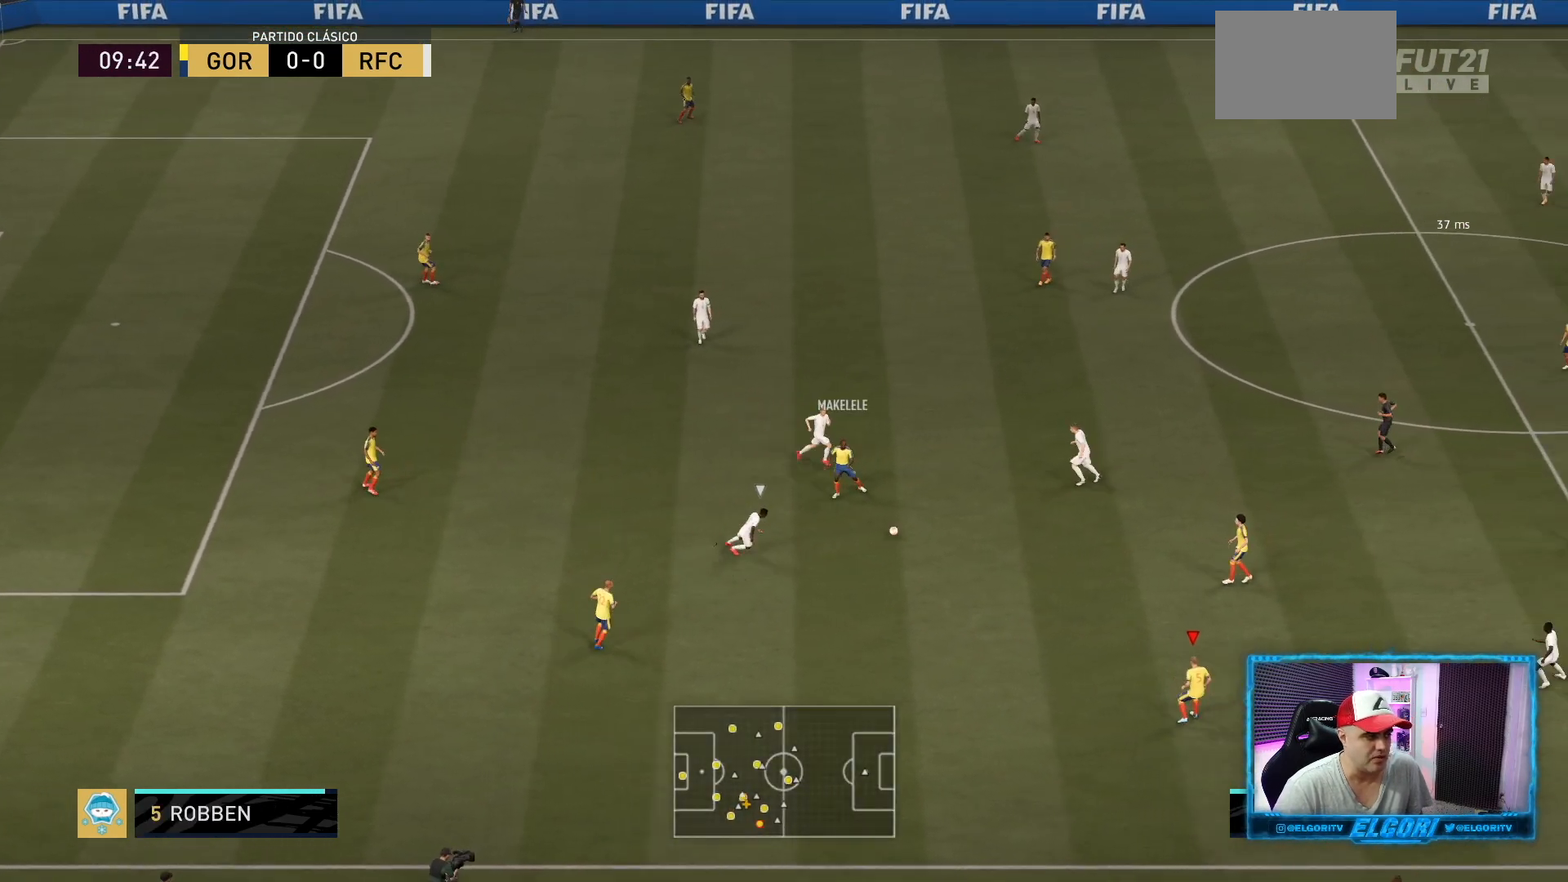
{"buttons": ["R2"], "left_stick": "up-right", "right_stick": "center", "events": [[83, "left_stick", "center"], [250, "left_stick", "down-right"], [500, "left_stick", "up-right"]]}
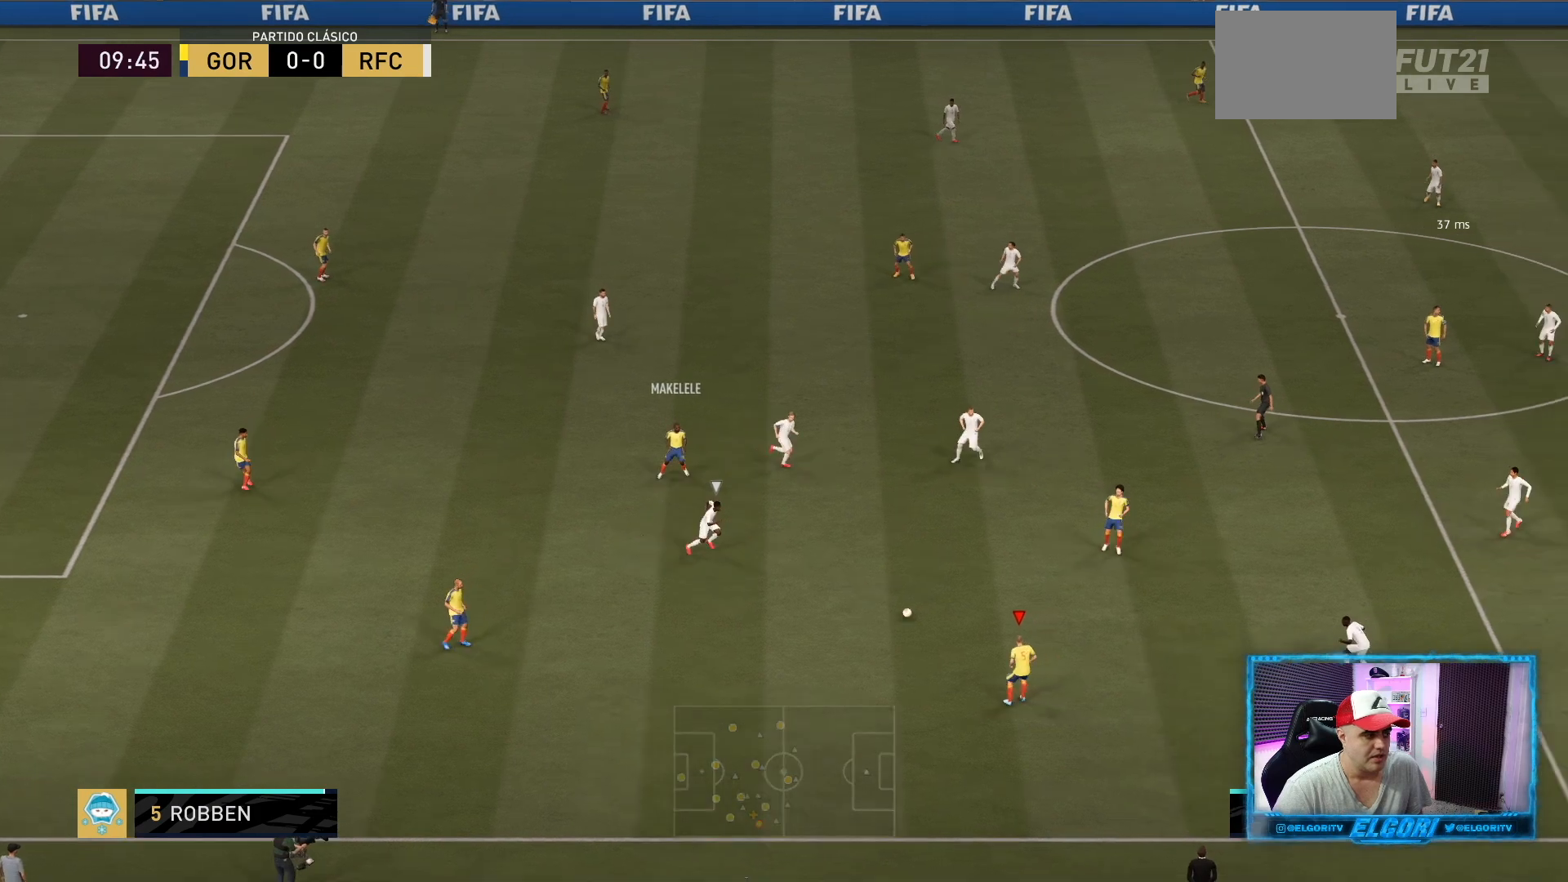
{"buttons": ["L1"], "left_stick": "up-right", "right_stick": "center", "events": [[126, "R2", "up"], [167, "L1", "down"], [167, "L2", "down"], [292, "L1", "up"], [292, "L2", "up"], [334, "L1", "down"]]}
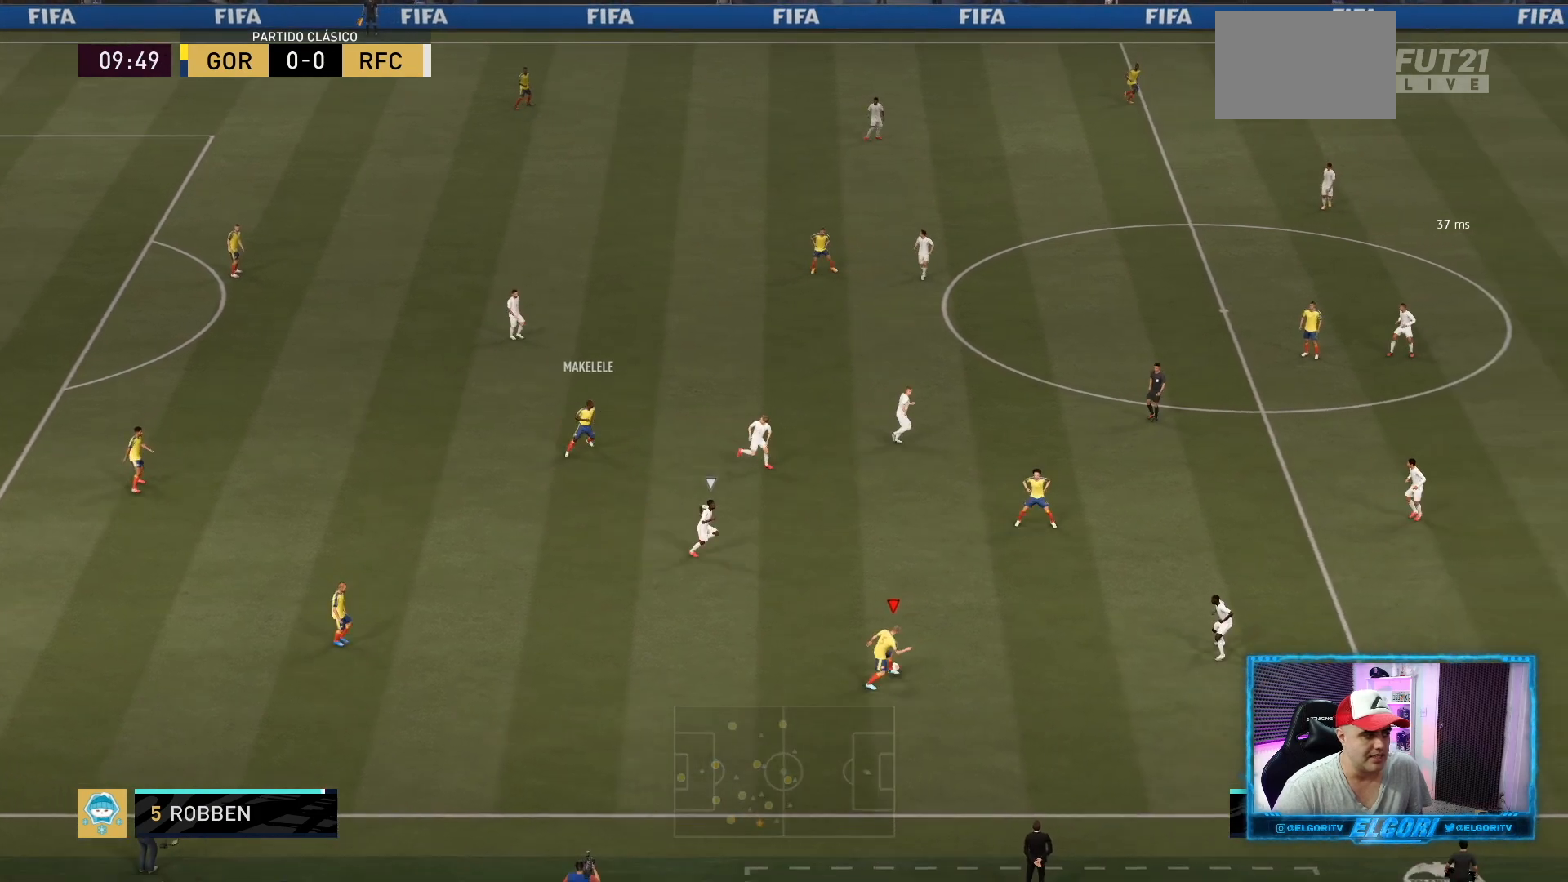
{"buttons": [], "left_stick": "right", "right_stick": "center", "events": [[83, "L1", "up"], [125, "left_stick", "right"]]}
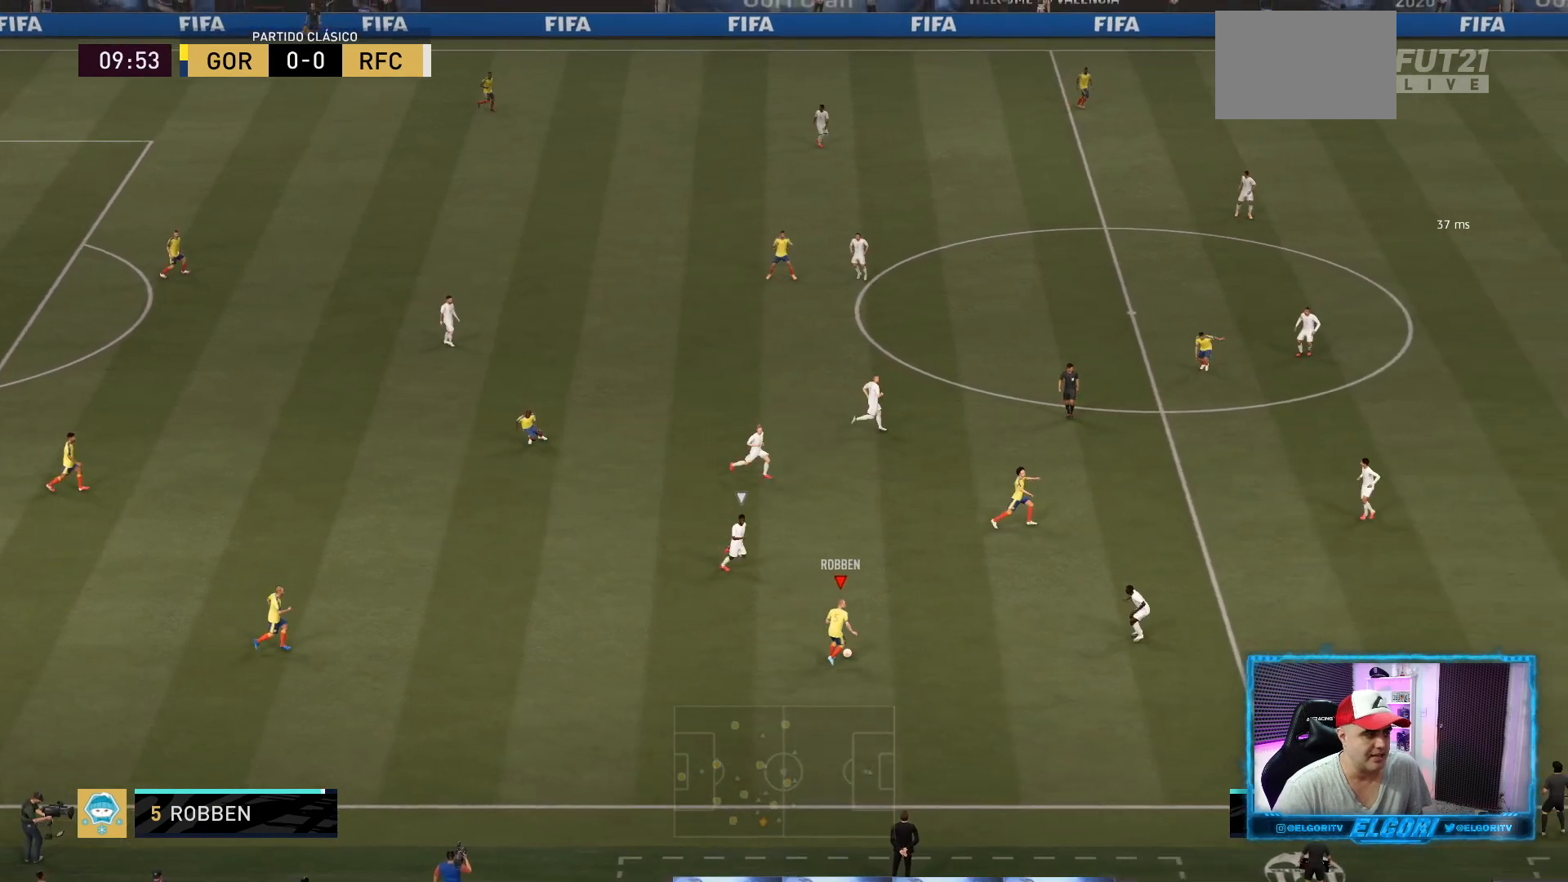
{"buttons": ["R2"], "left_stick": "down-right", "right_stick": "center", "events": [[42, "left_stick", "down-right"], [209, "R2", "down"]]}
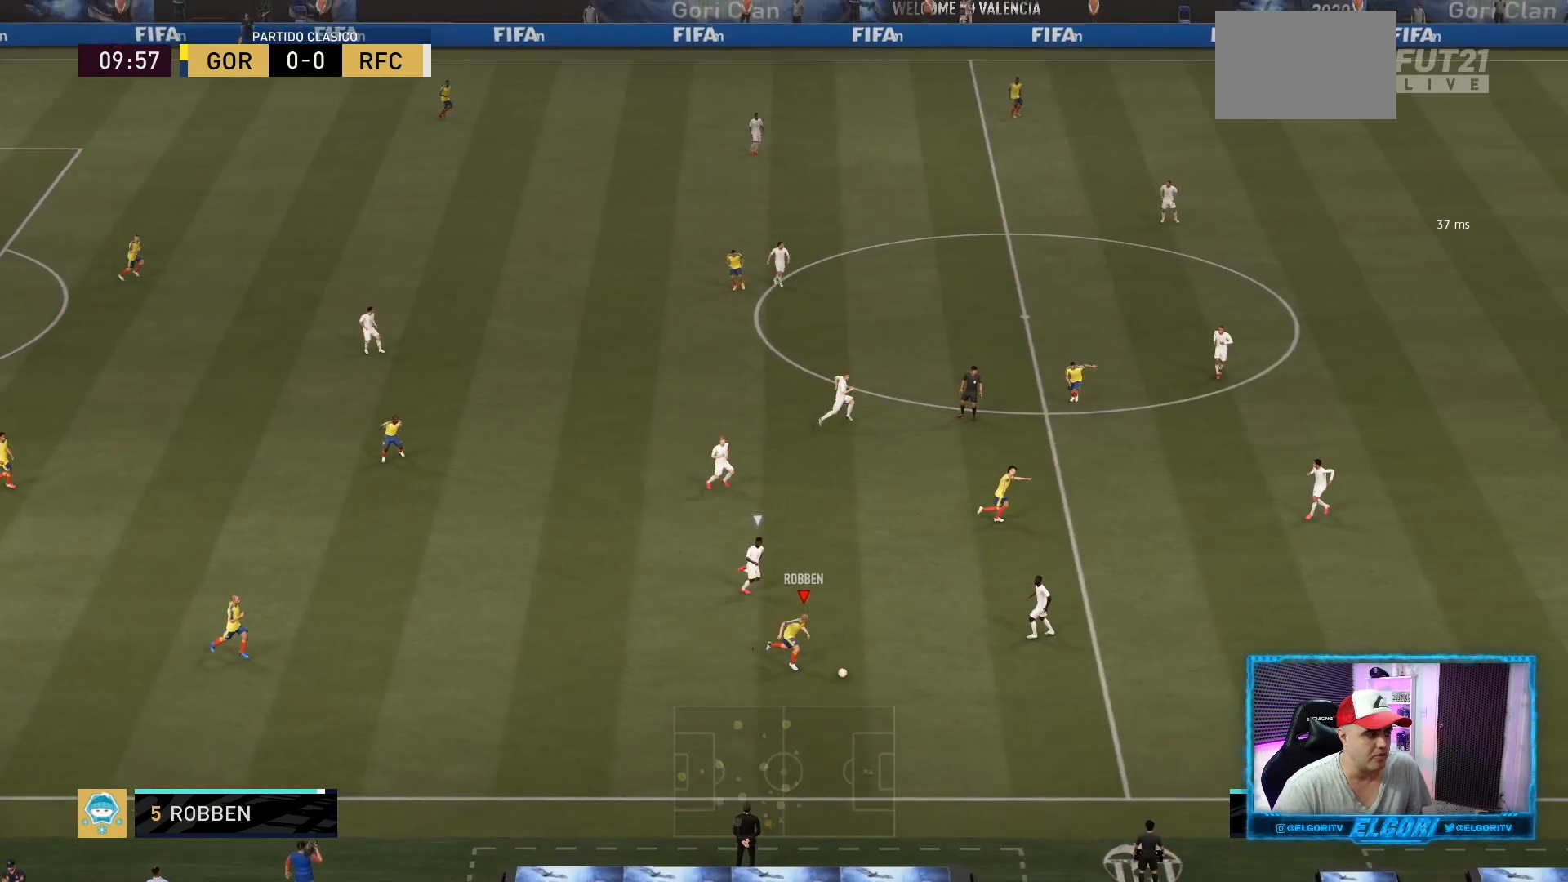
{"buttons": [], "left_stick": "center", "right_stick": "down-left", "events": [[417, "R2", "up"], [417, "right_stick", "down-left"], [500, "left_stick", "center"]]}
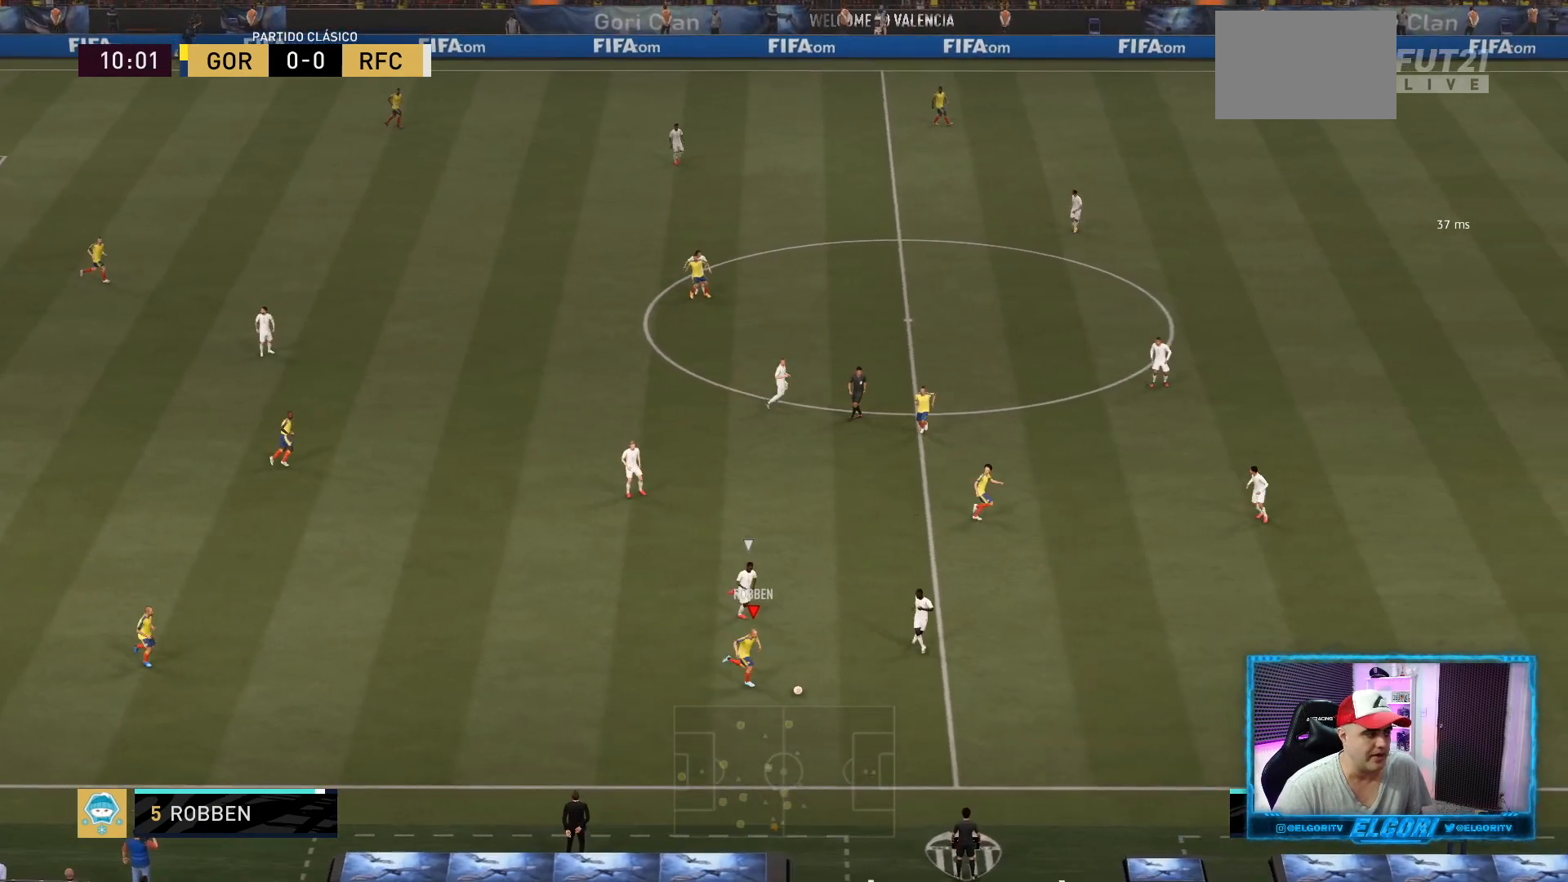
{"buttons": [], "left_stick": "up-left", "right_stick": "center", "events": [[376, "left_stick", "up-left"], [417, "right_stick", "center"]]}
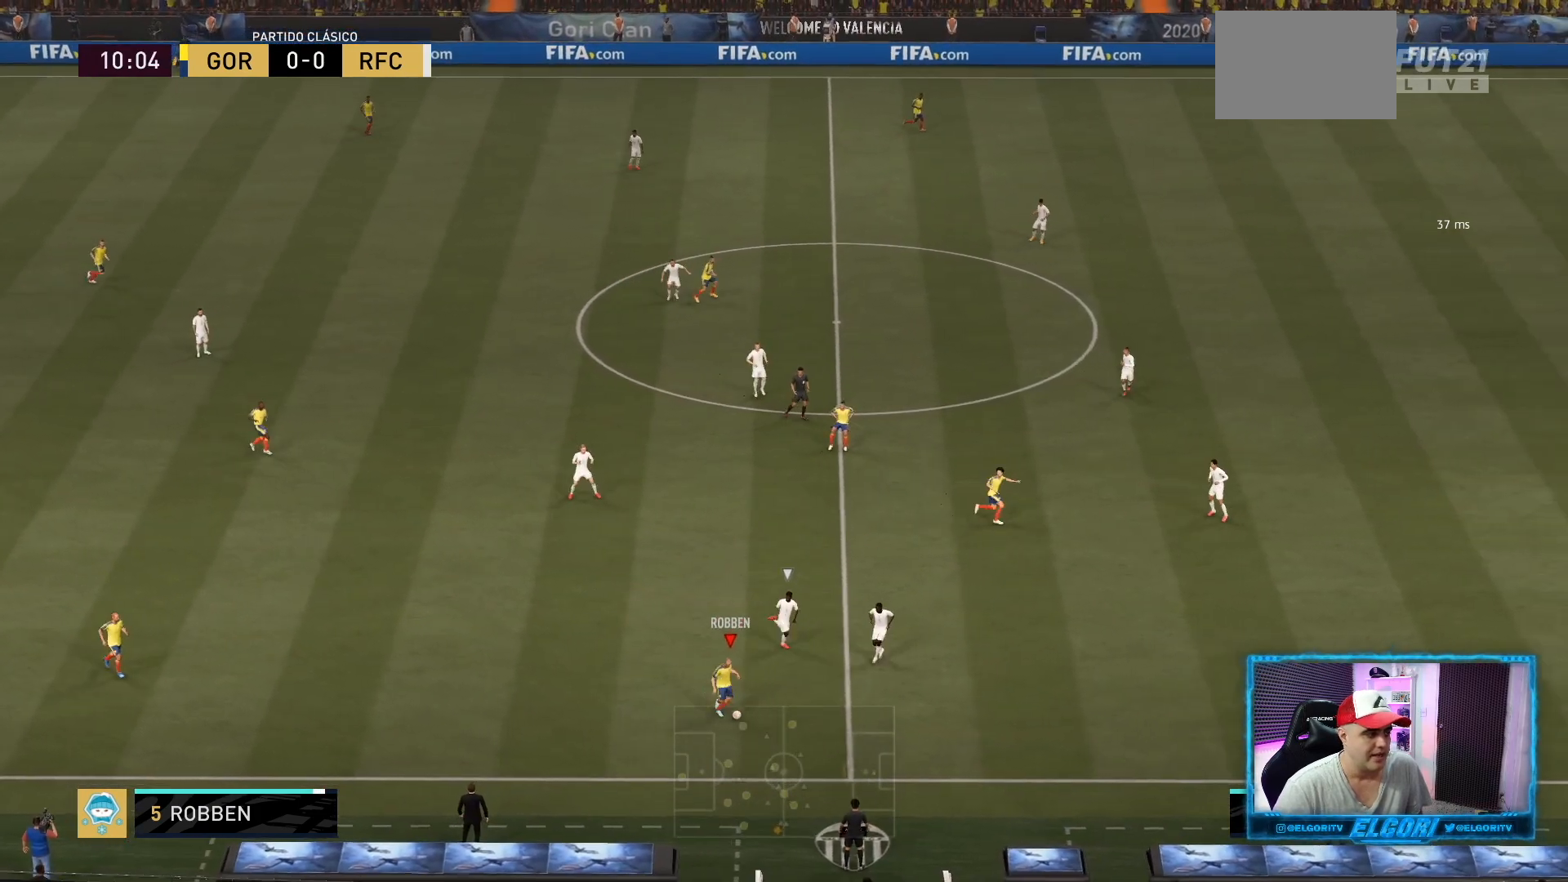
{"buttons": [], "left_stick": "up-left", "right_stick": "center", "events": []}
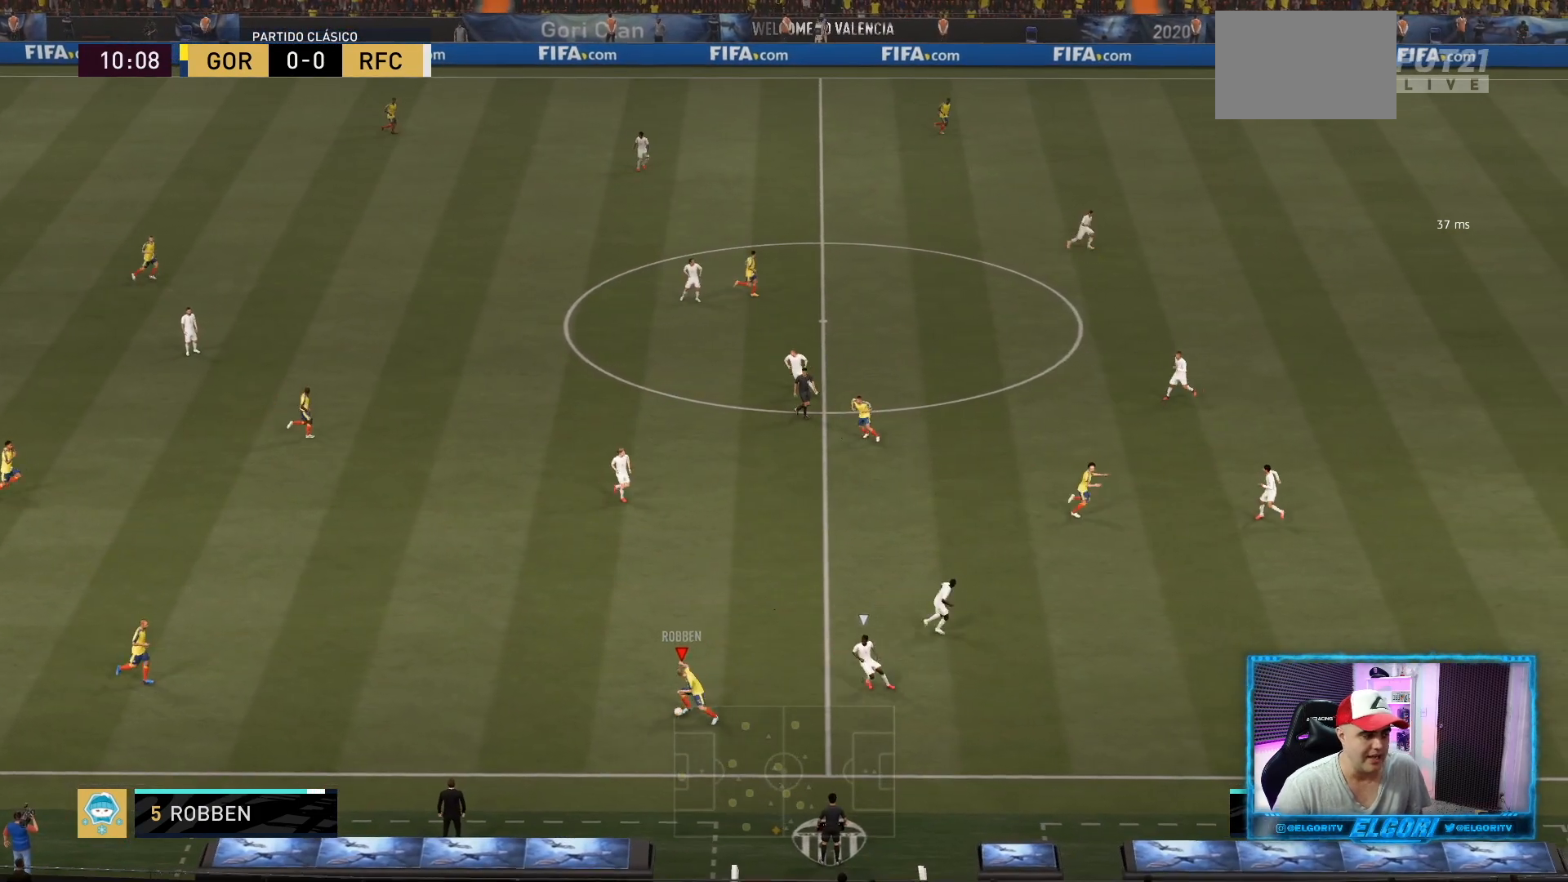
{"buttons": [], "left_stick": "center", "right_stick": "center", "events": [[209, "left_stick", "center"]]}
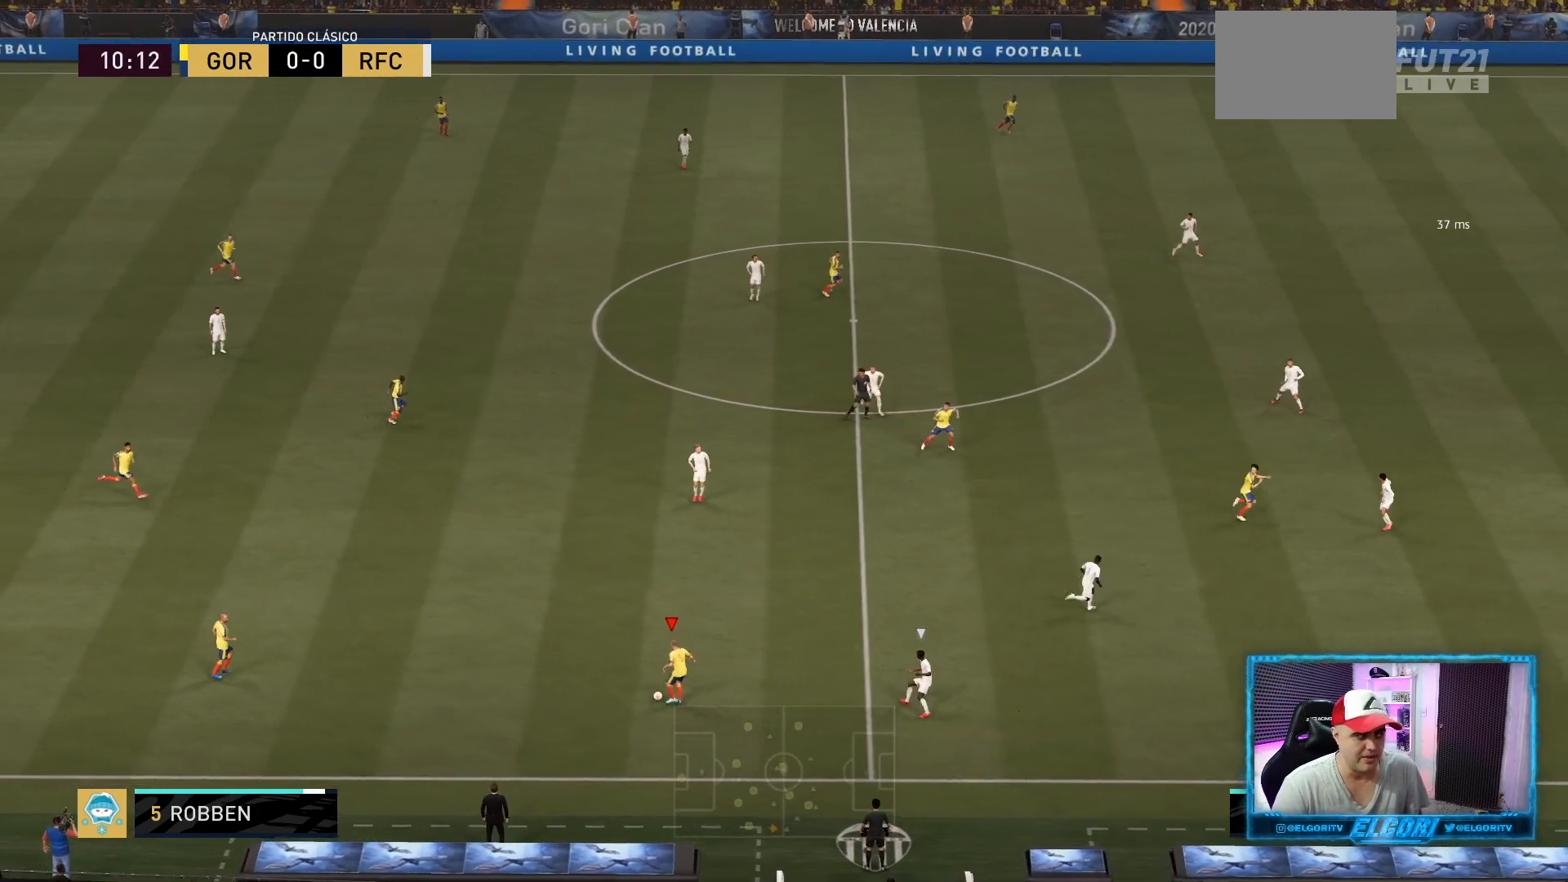
{"buttons": [], "left_stick": "up-right", "right_stick": "center", "events": [[42, "left_stick", "up"], [375, "left_stick", "up-right"]]}
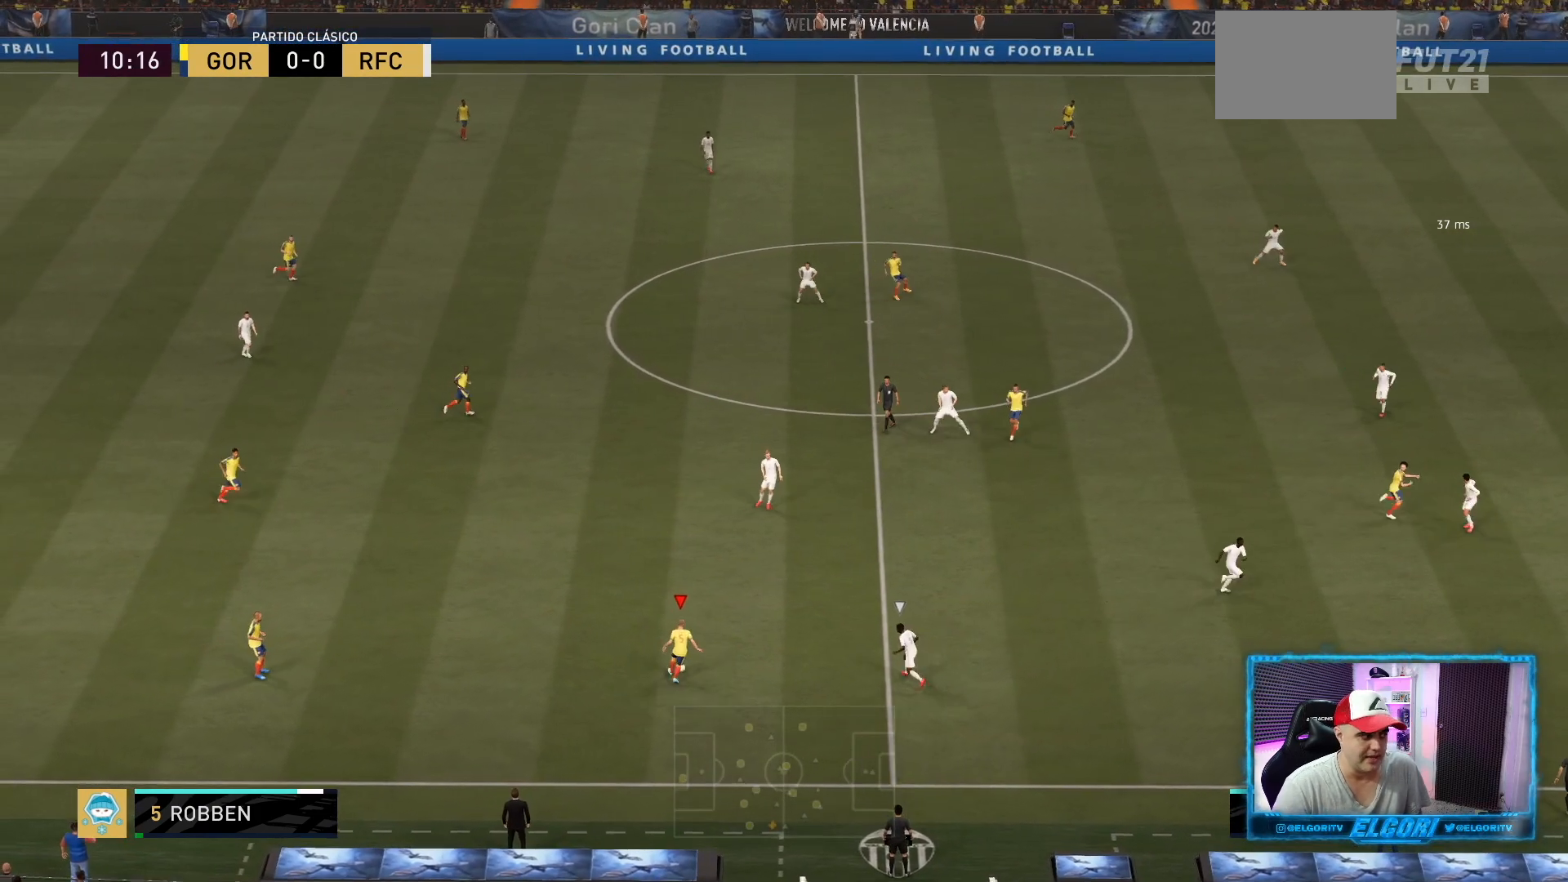
{"buttons": [], "left_stick": "up-right", "right_stick": "center", "events": [[84, "CROSS", "down"], [251, "CROSS", "up"]]}
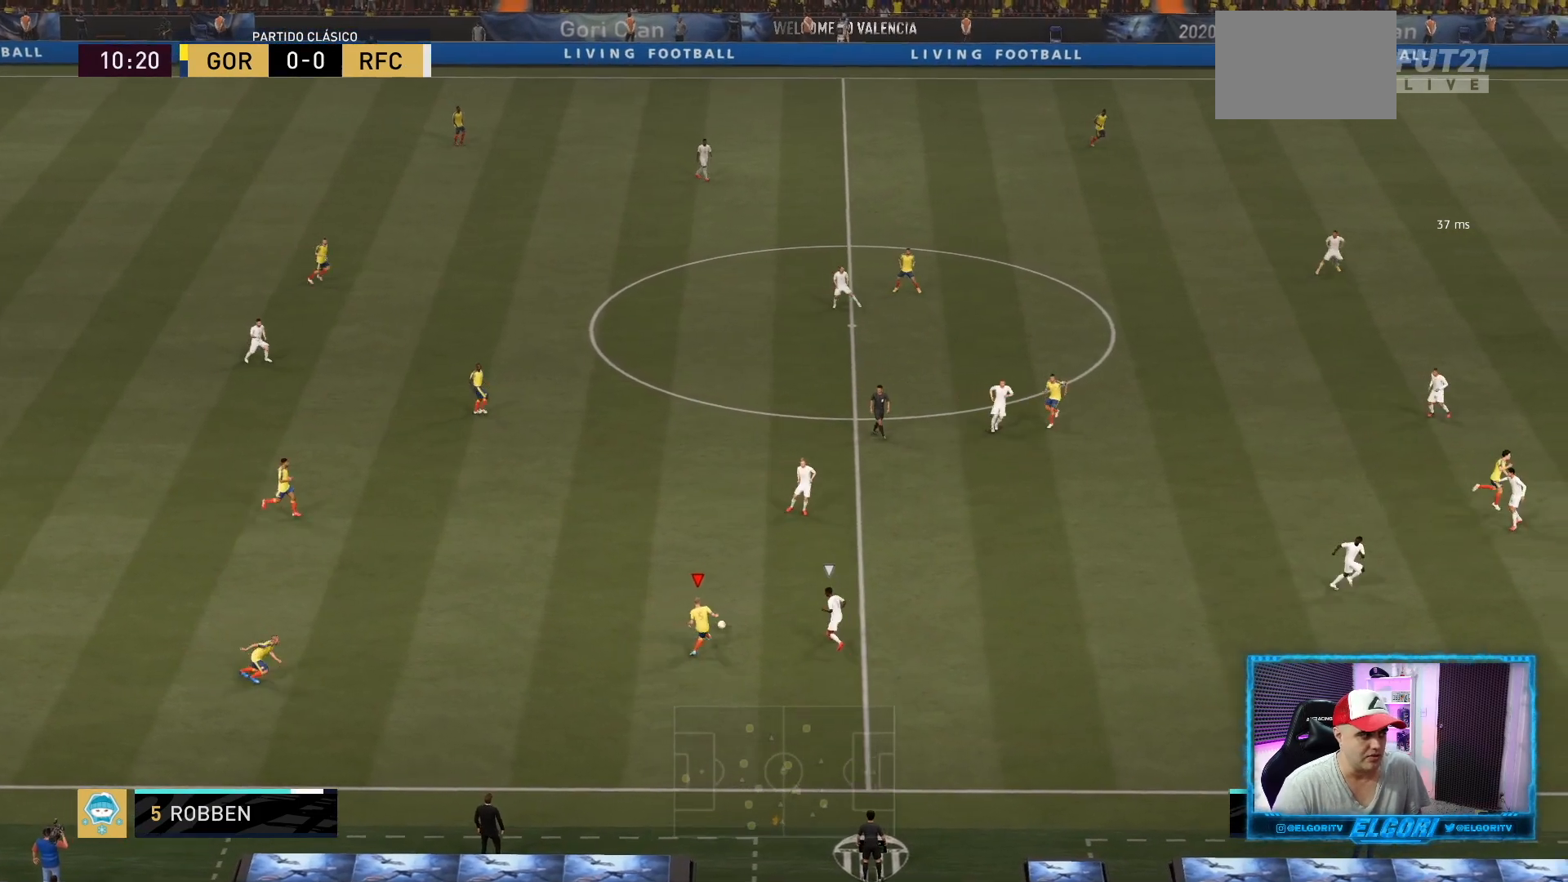
{"buttons": ["R2"], "left_stick": "down-right", "right_stick": "center", "events": [[417, "R2", "down"], [500, "left_stick", "down-right"]]}
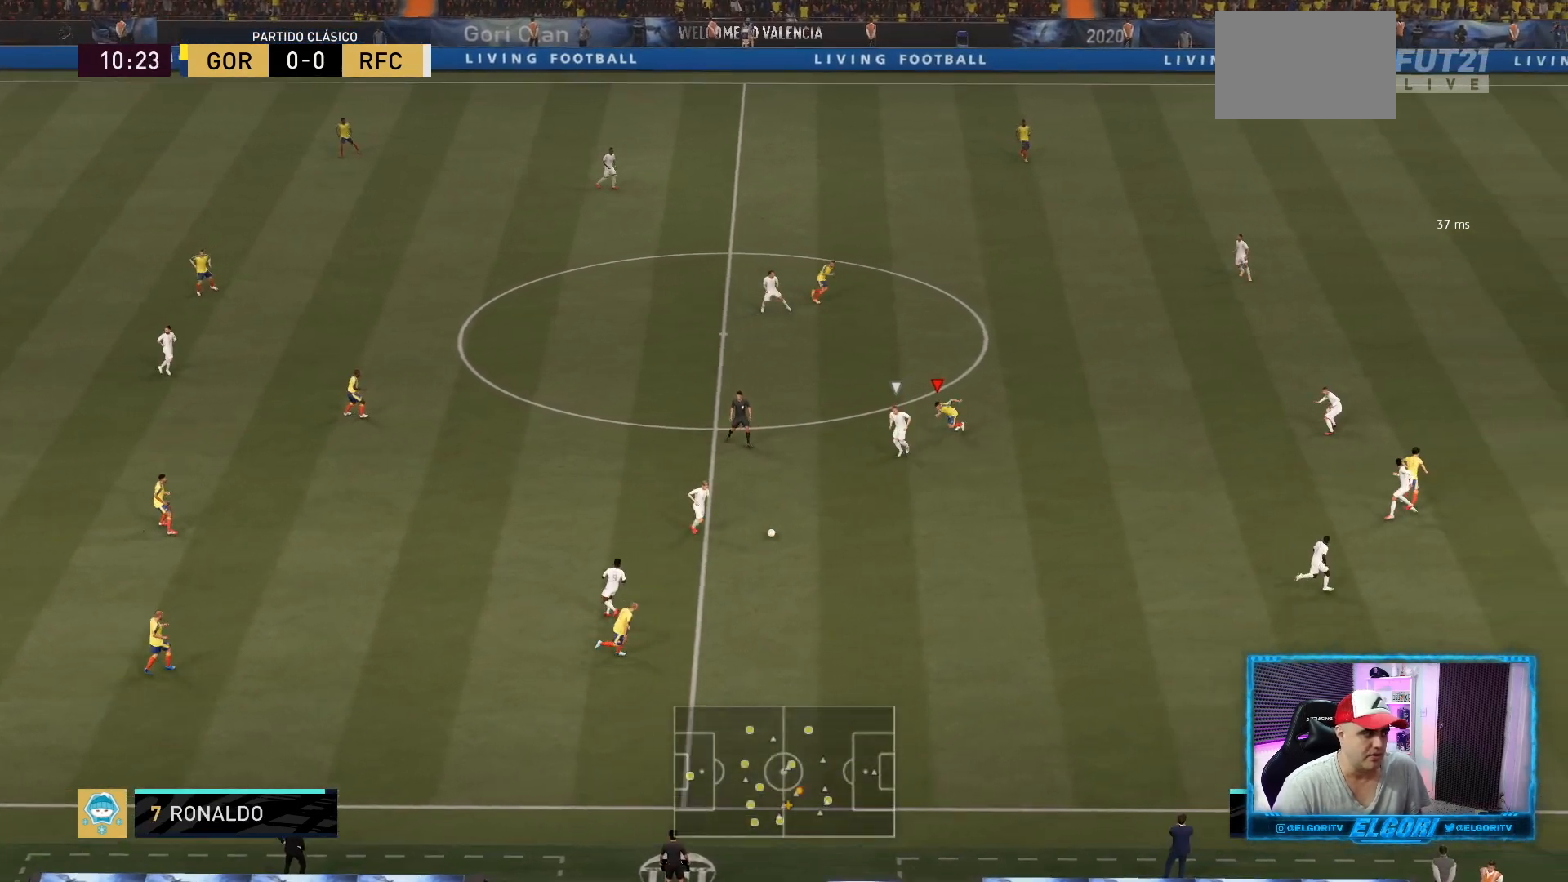
{"buttons": ["L2"], "left_stick": "left", "right_stick": "center", "events": [[84, "left_stick", "down"], [209, "L2", "down"], [292, "left_stick", "left"], [501, "R2", "up"]]}
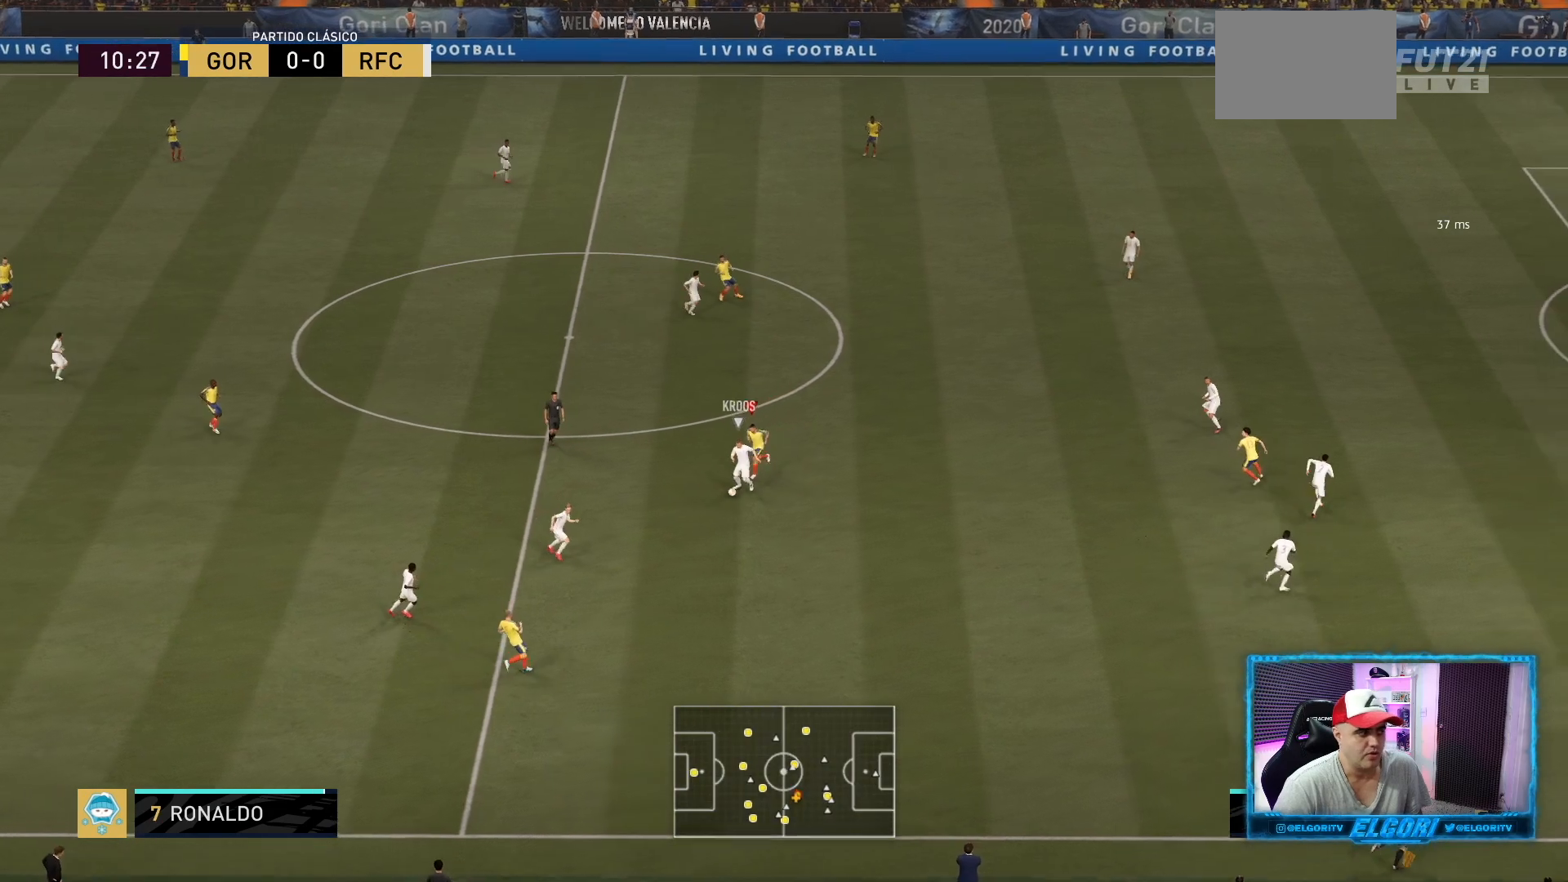
{"buttons": ["R2"], "left_stick": "down-left", "right_stick": "center", "events": [[167, "R2", "down"], [334, "left_stick", "down-left"], [375, "L2", "up"]]}
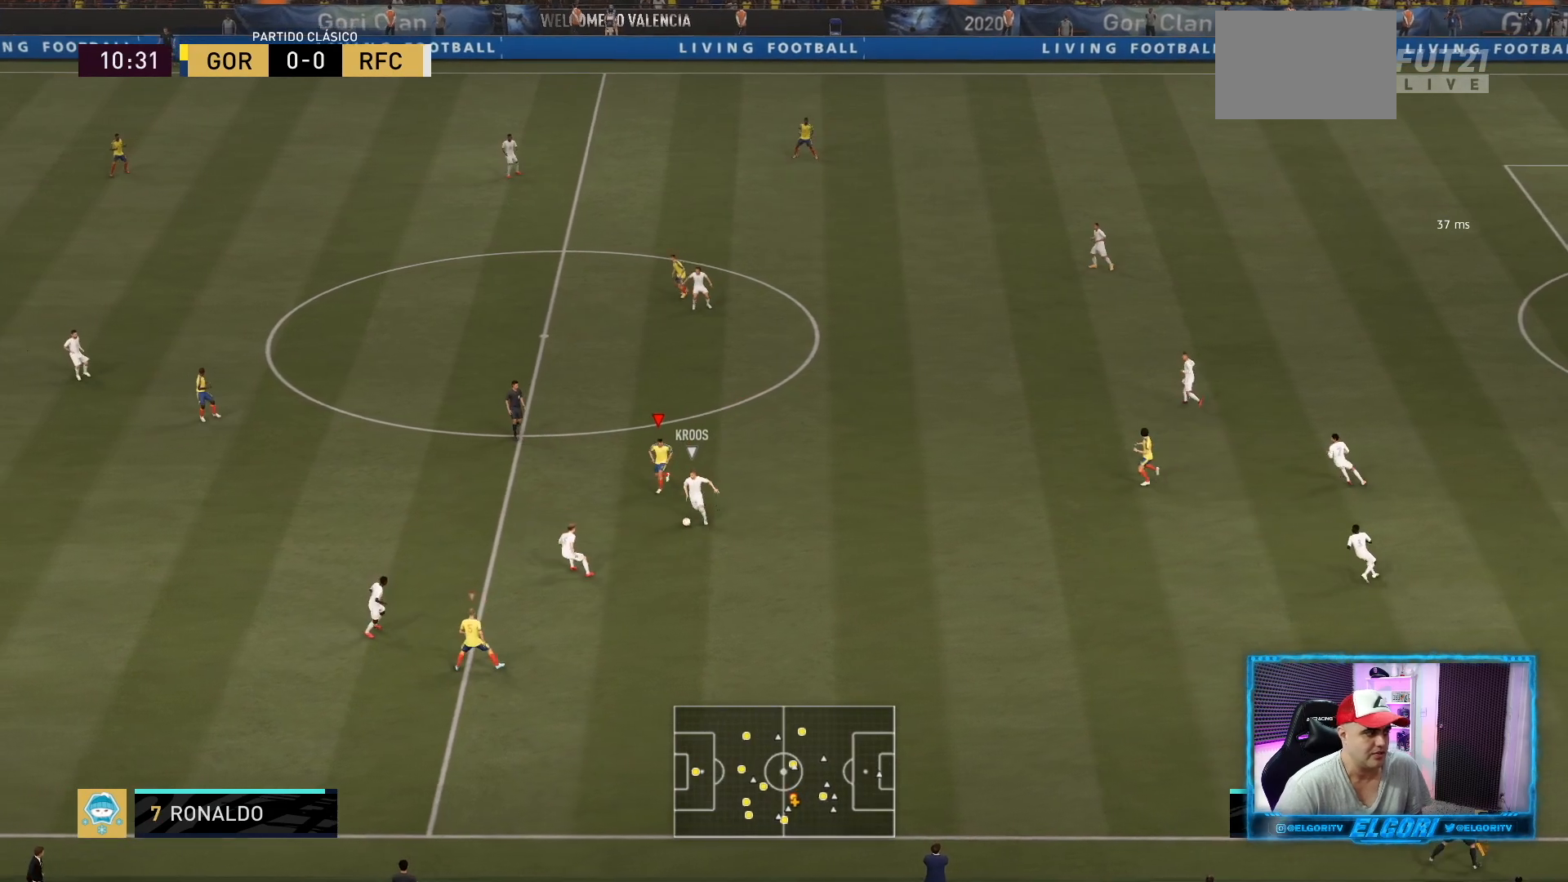
{"buttons": ["L2", "R2"], "left_stick": "down", "right_stick": "center"}
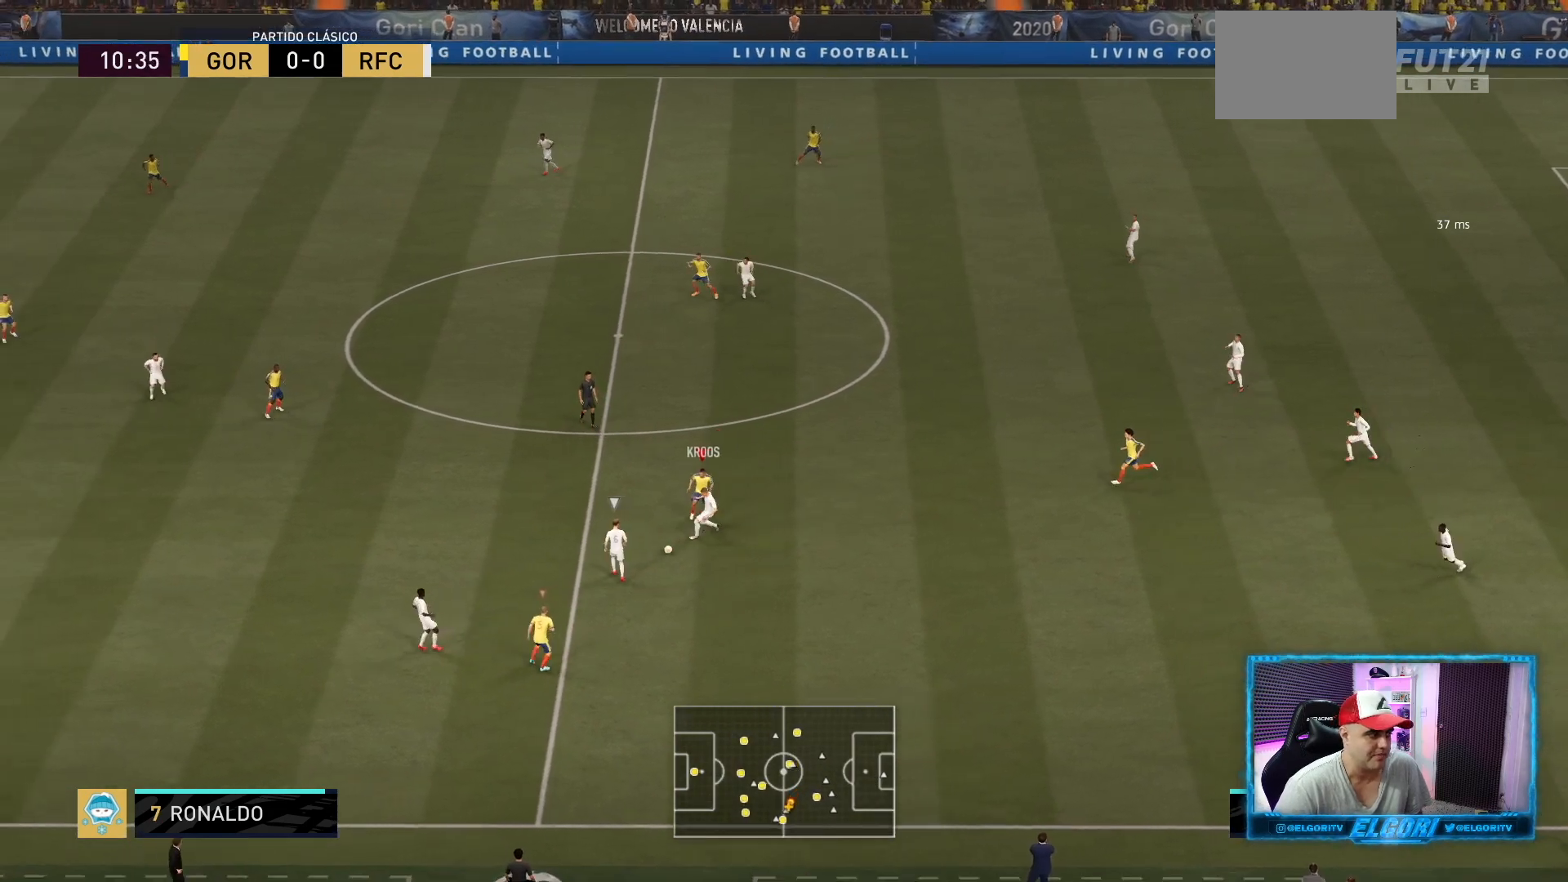
{"buttons": ["R2"], "left_stick": "left", "right_stick": "center", "events": [[125, "L2", "up"], [167, "CROSS", "down"], [250, "left_stick", "down-left"], [334, "CROSS", "up"], [417, "left_stick", "left"]]}
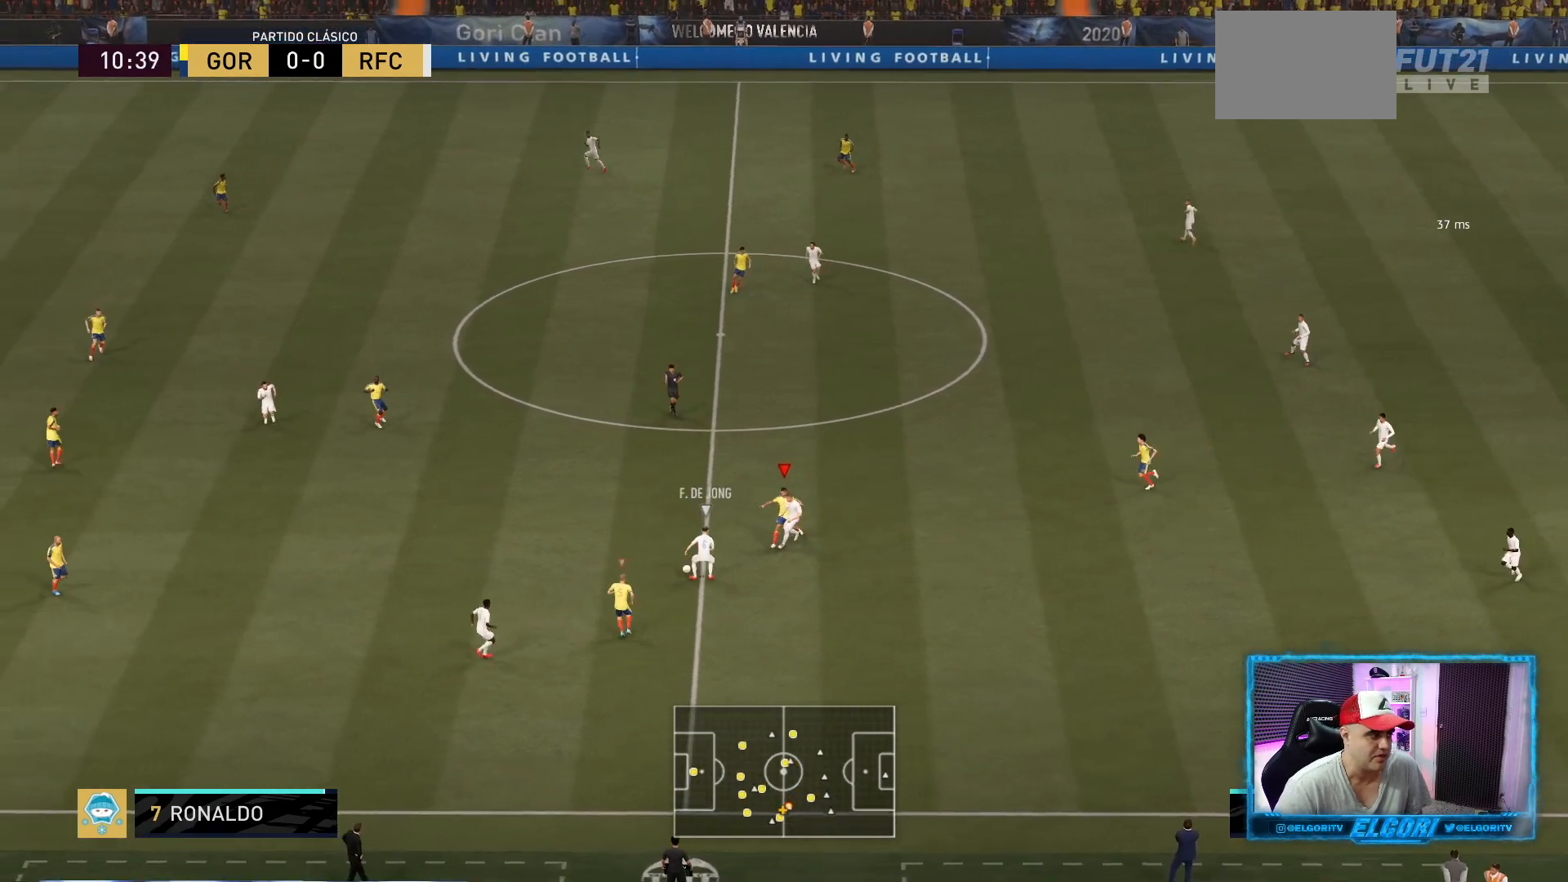
{"buttons": ["L2", "R2"], "left_stick": "up-left", "right_stick": "center", "events": [[167, "left_stick", "up-left"], [209, "L1", "down"], [292, "L1", "up"], [376, "R2", "up"], [418, "L2", "down"], [459, "R2", "down"]]}
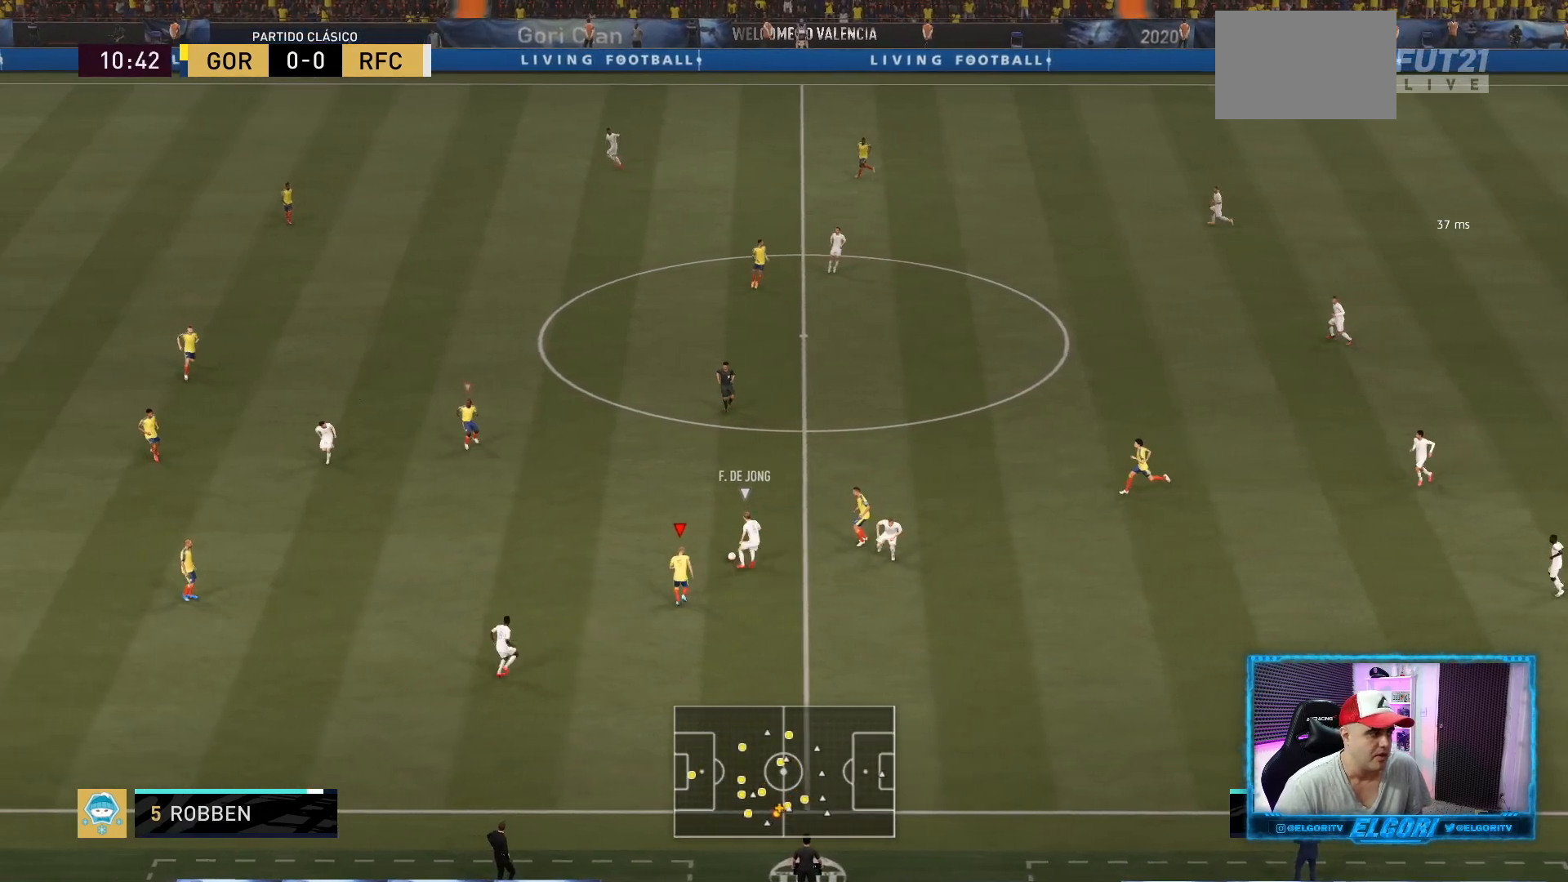
{"buttons": ["L2", "R2"], "left_stick": "up", "right_stick": "up", "events": [[83, "left_stick", "up"], [459, "right_stick", "up"]]}
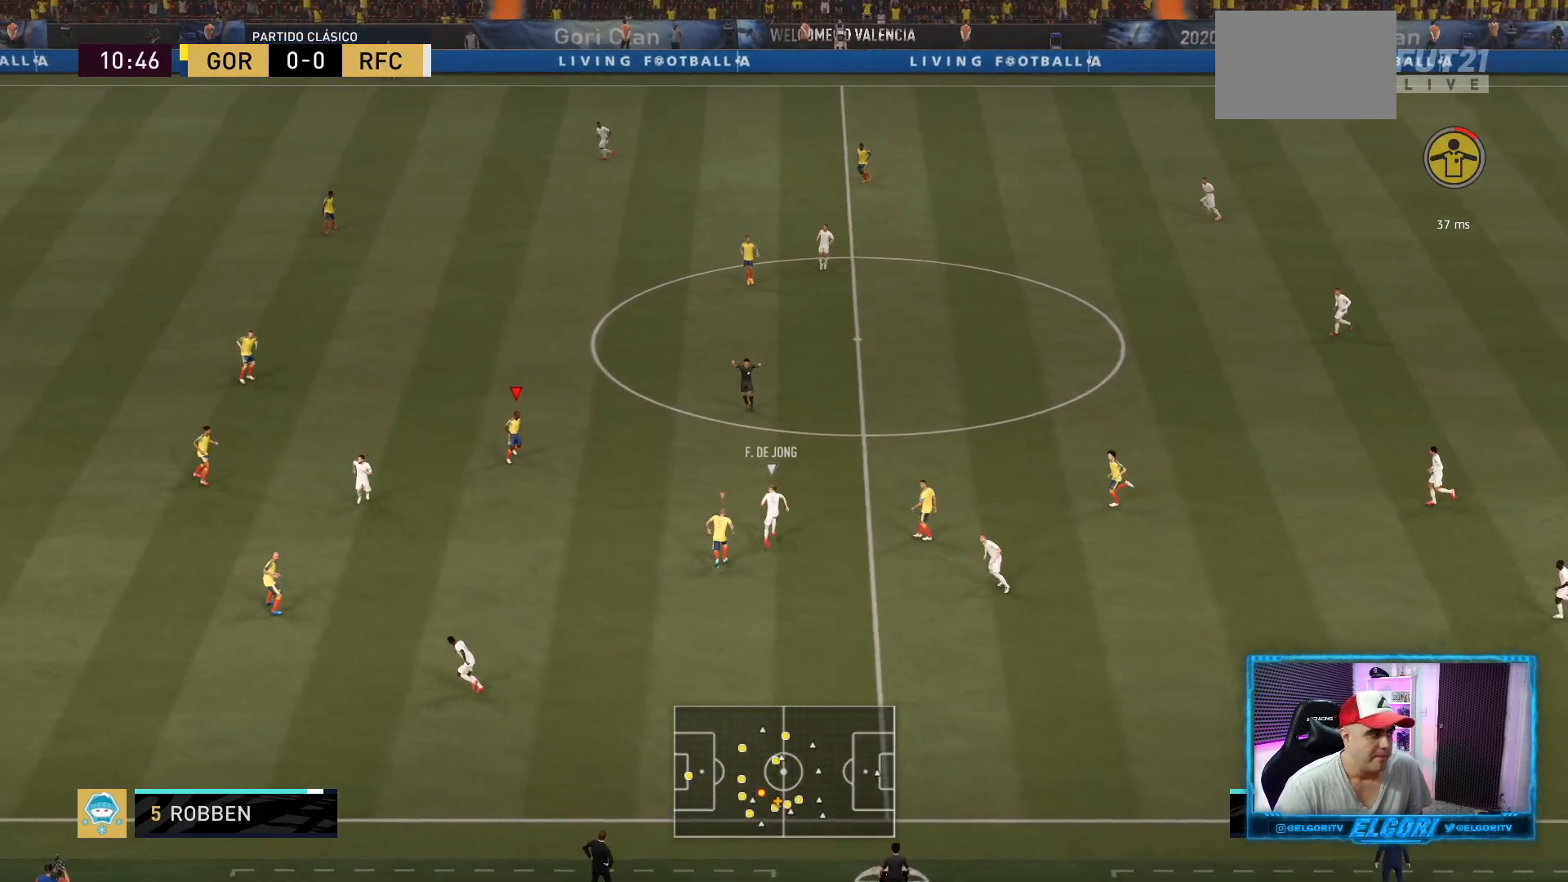
{"buttons": ["R2"], "left_stick": "up-right", "right_stick": "center", "events": [[126, "left_stick", "up-right"], [126, "right_stick", "center"], [251, "L2", "up"]]}